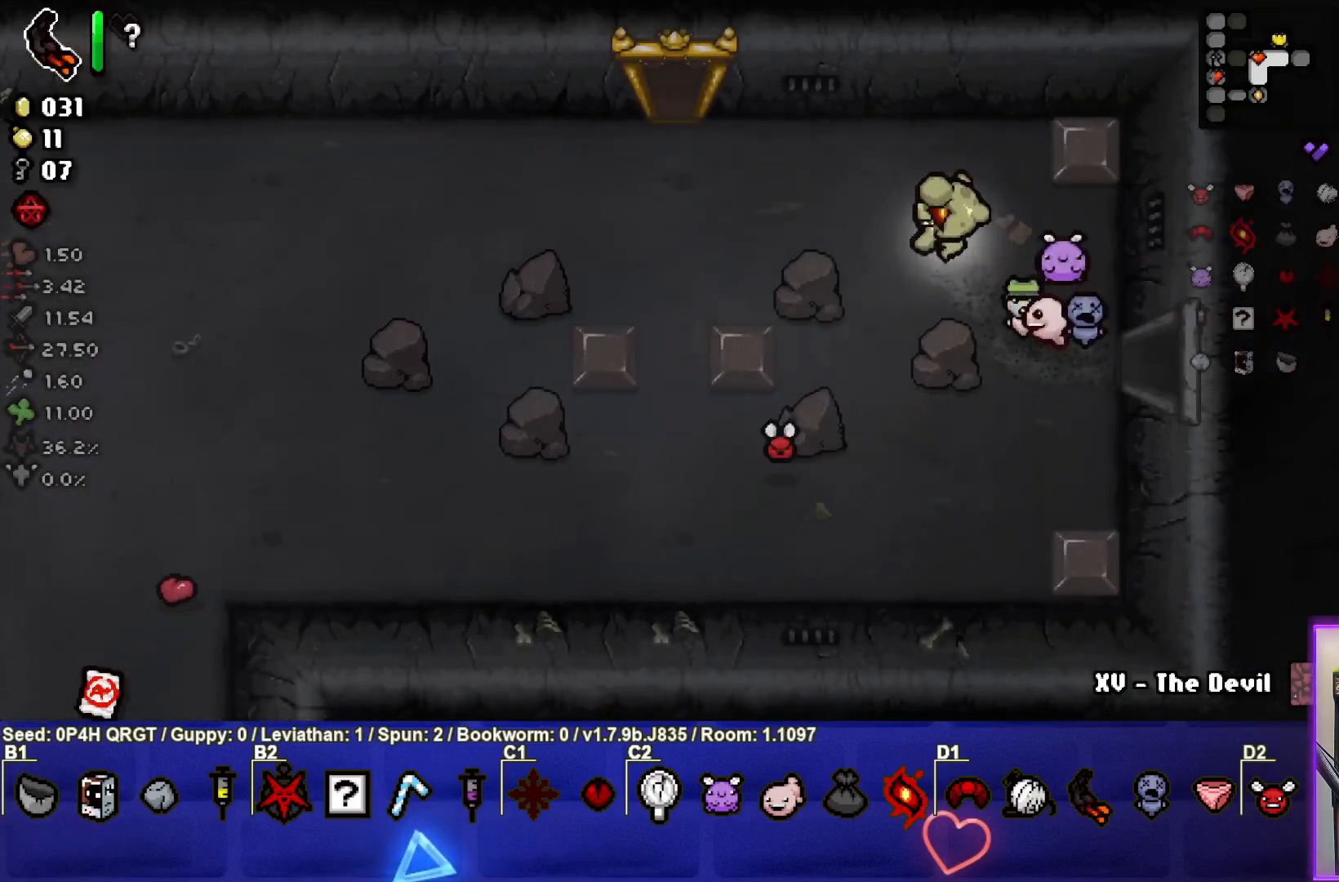
Gameplay with a controller (PlayStation layout); each line is a JSON object with the inputs held at the frame after it. "events" lists button and stick changes between this image and that frame as [ms after this image, input, new state], when the widget could be followed in between.
{"buttons": [], "left_stick": "left", "right_stick": "center", "events": [[117, "left_stick", "left"]]}
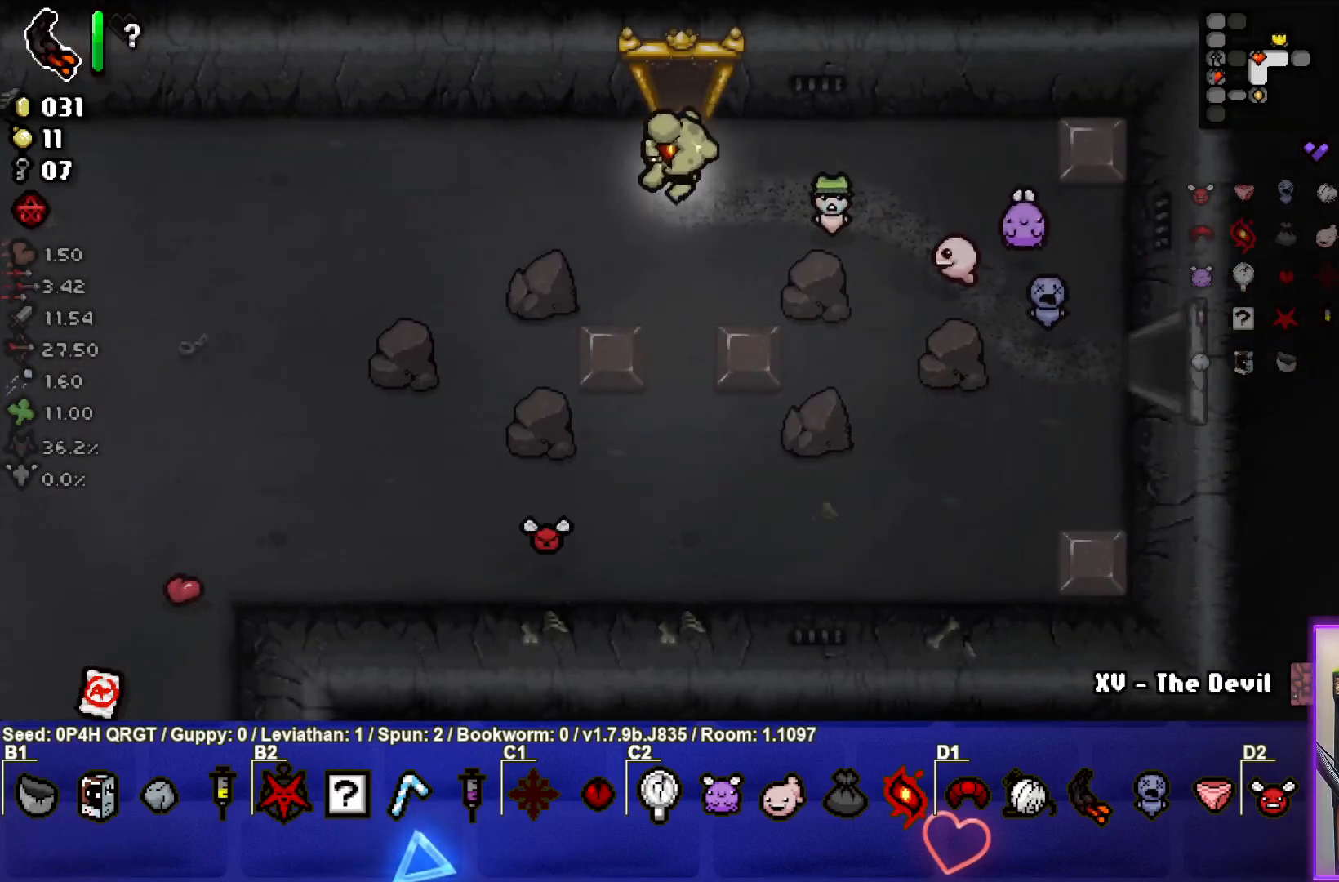
{"buttons": ["SQUARE"], "left_stick": "left", "right_stick": "center", "events": [[233, "SQUARE", "down"], [383, "SQUARE", "up"], [483, "SQUARE", "down"]]}
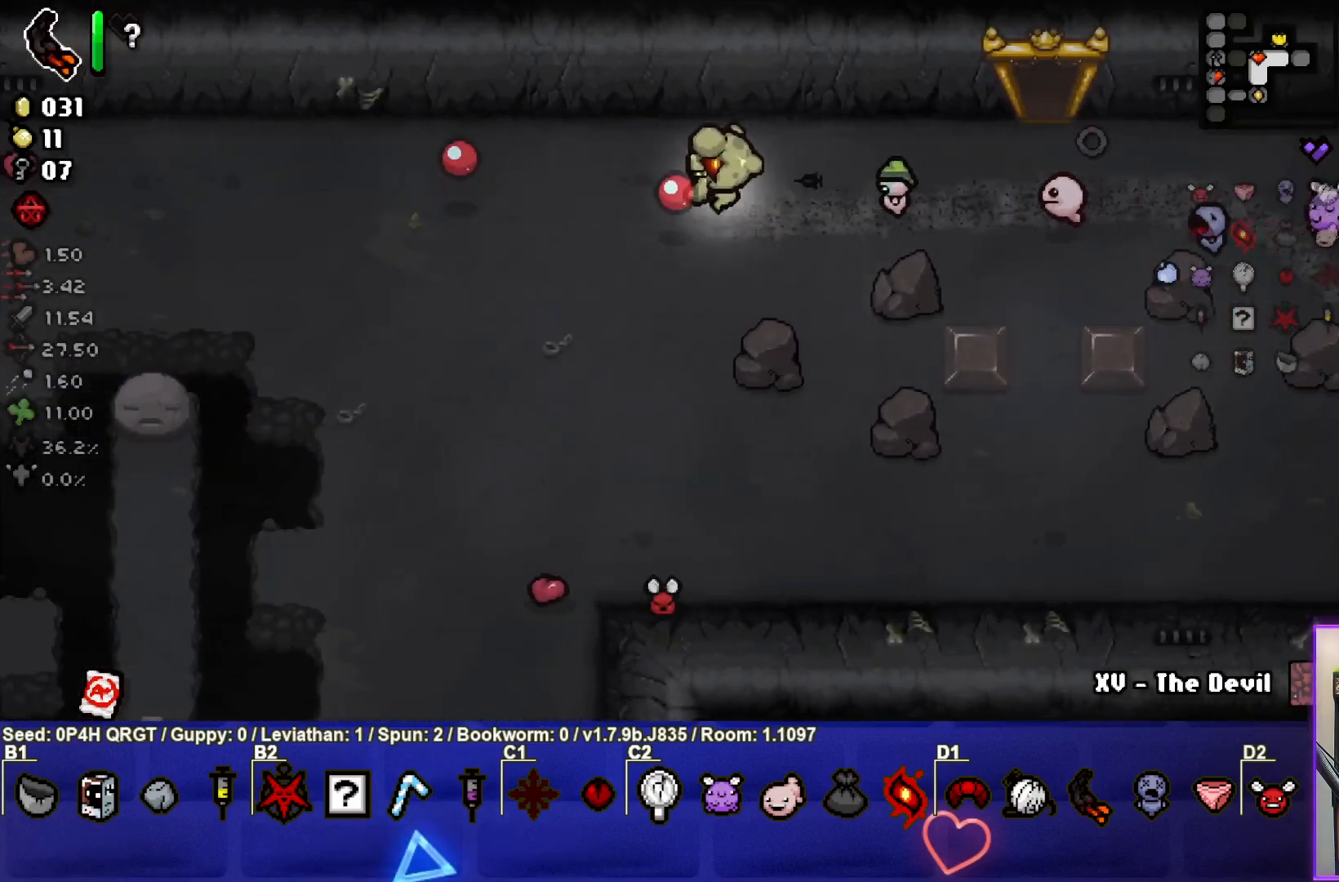
{"buttons": [], "left_stick": "left", "right_stick": "center", "events": [[83, "SQUARE", "up"]]}
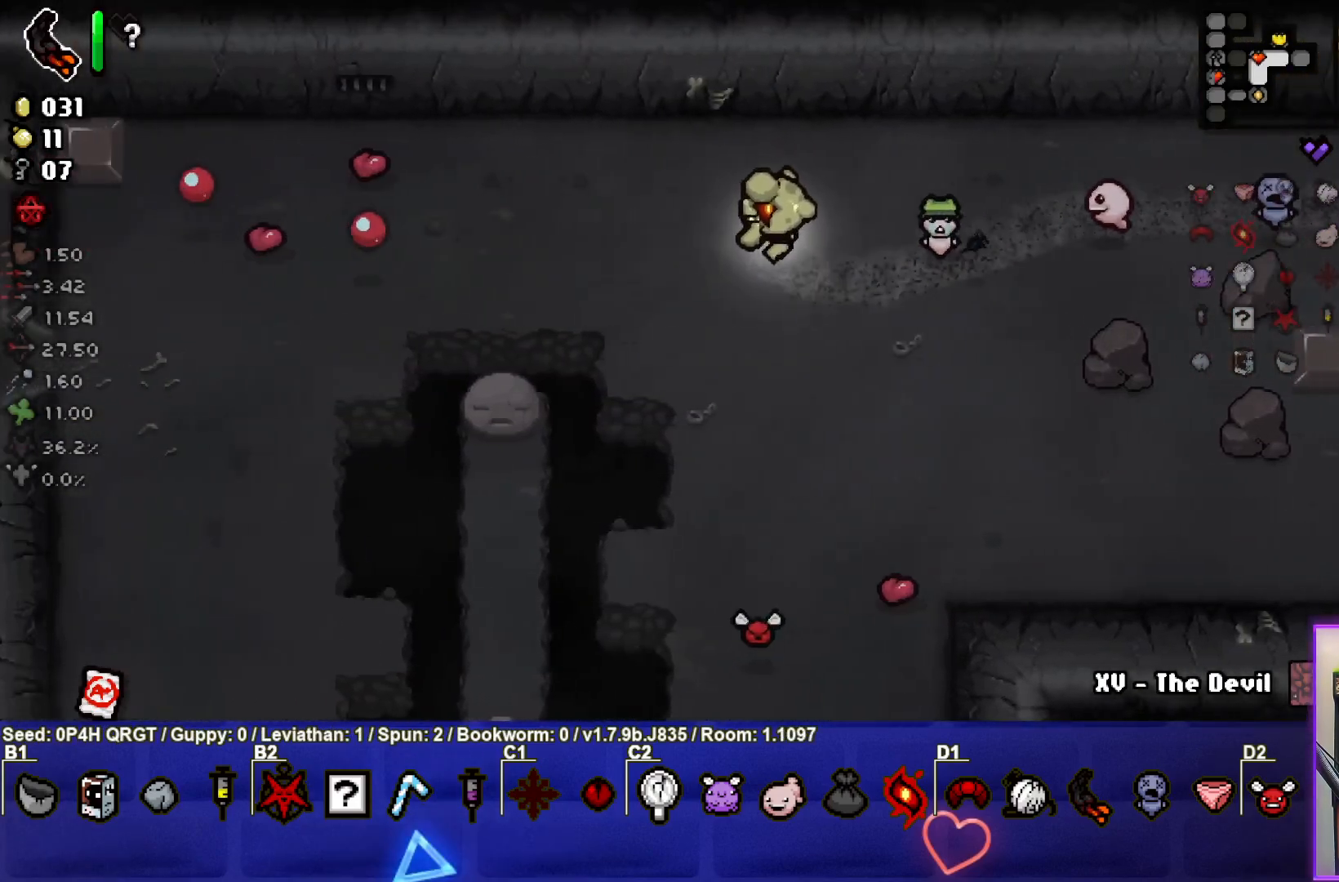
{"buttons": [], "left_stick": "down-left", "right_stick": "center", "events": [[400, "left_stick", "down-left"]]}
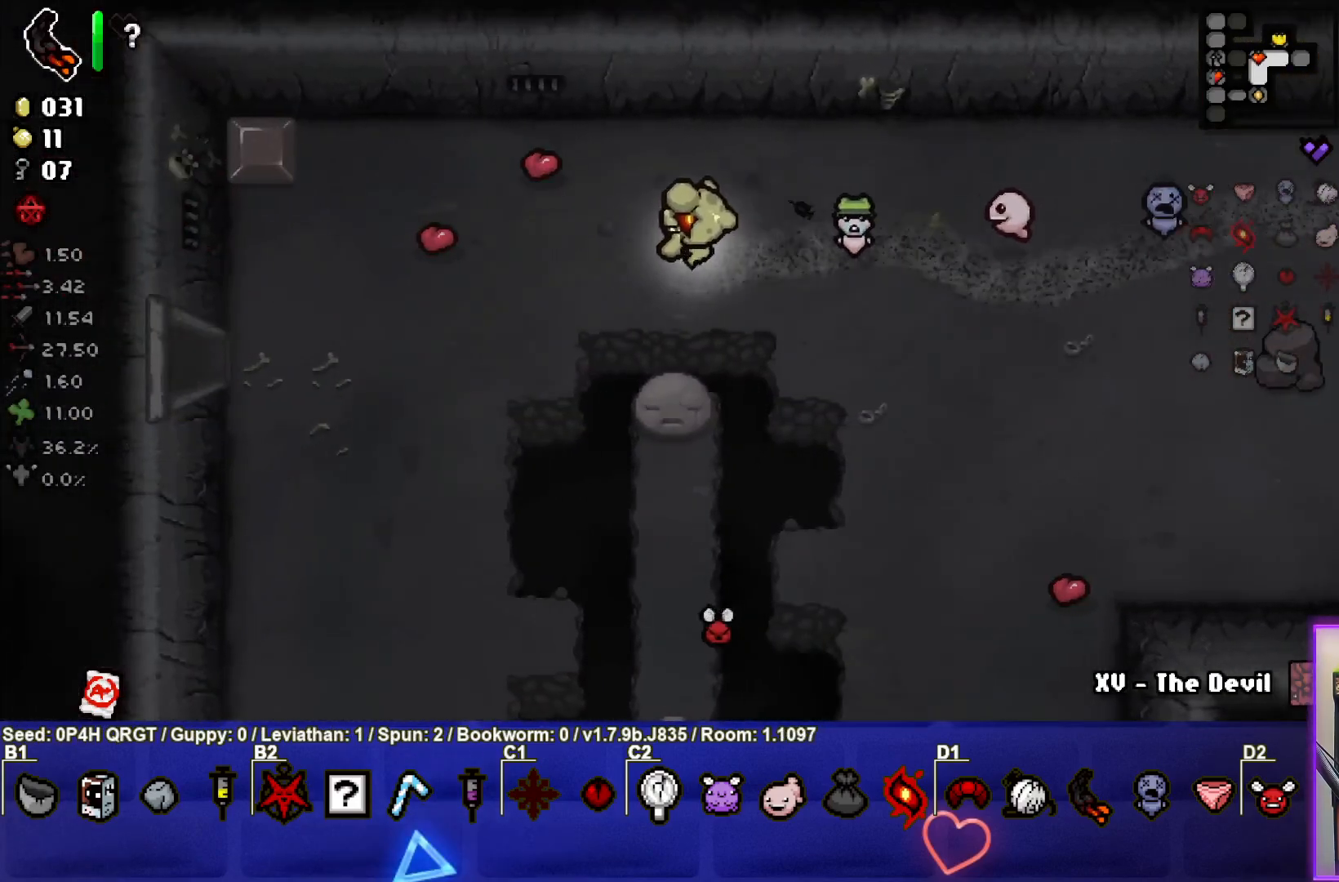
{"buttons": [], "left_stick": "center", "right_stick": "center", "events": [[367, "left_stick", "center"]]}
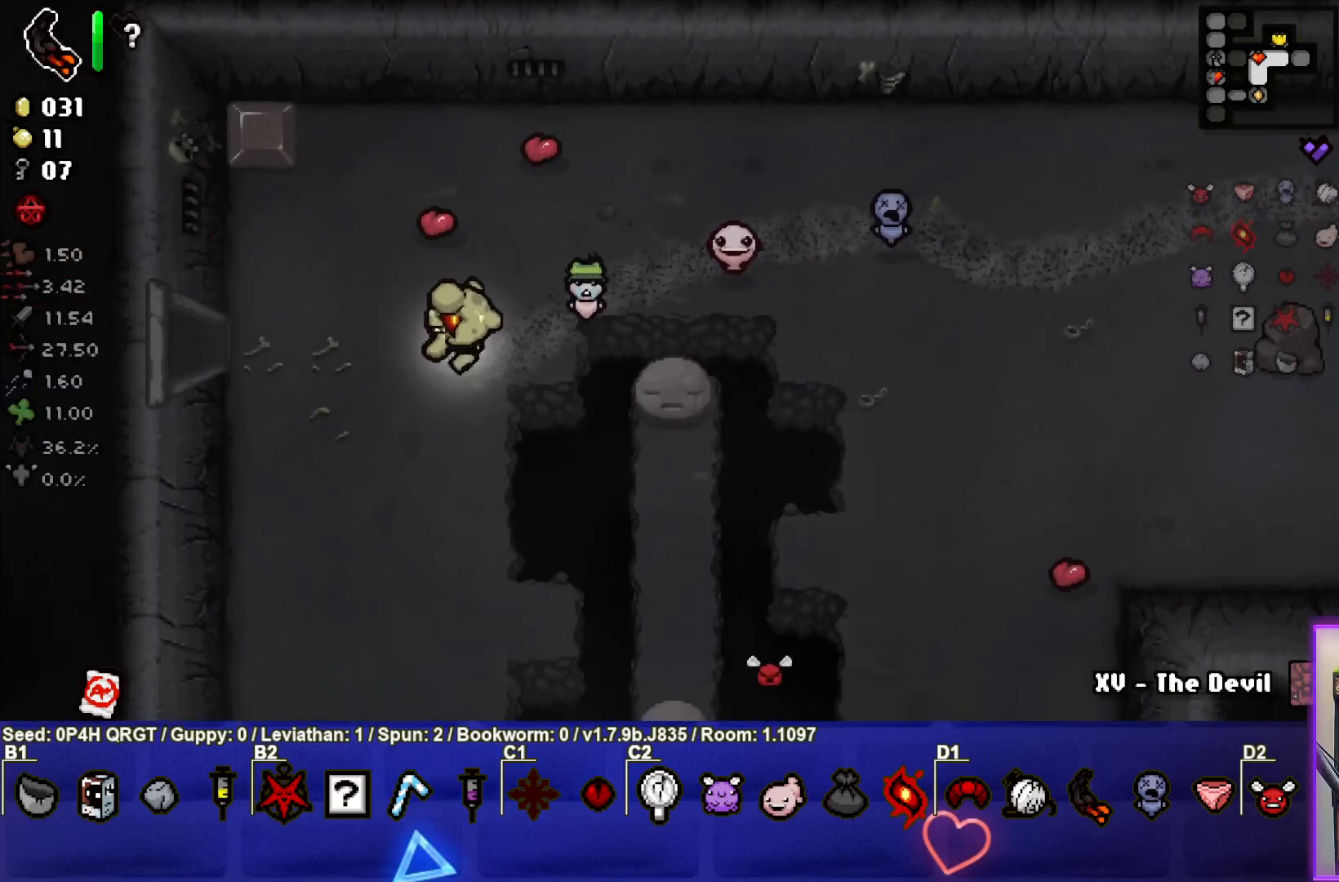
{"buttons": [], "left_stick": "center", "right_stick": "center", "events": [[300, "START", "down"], [417, "START", "up"]]}
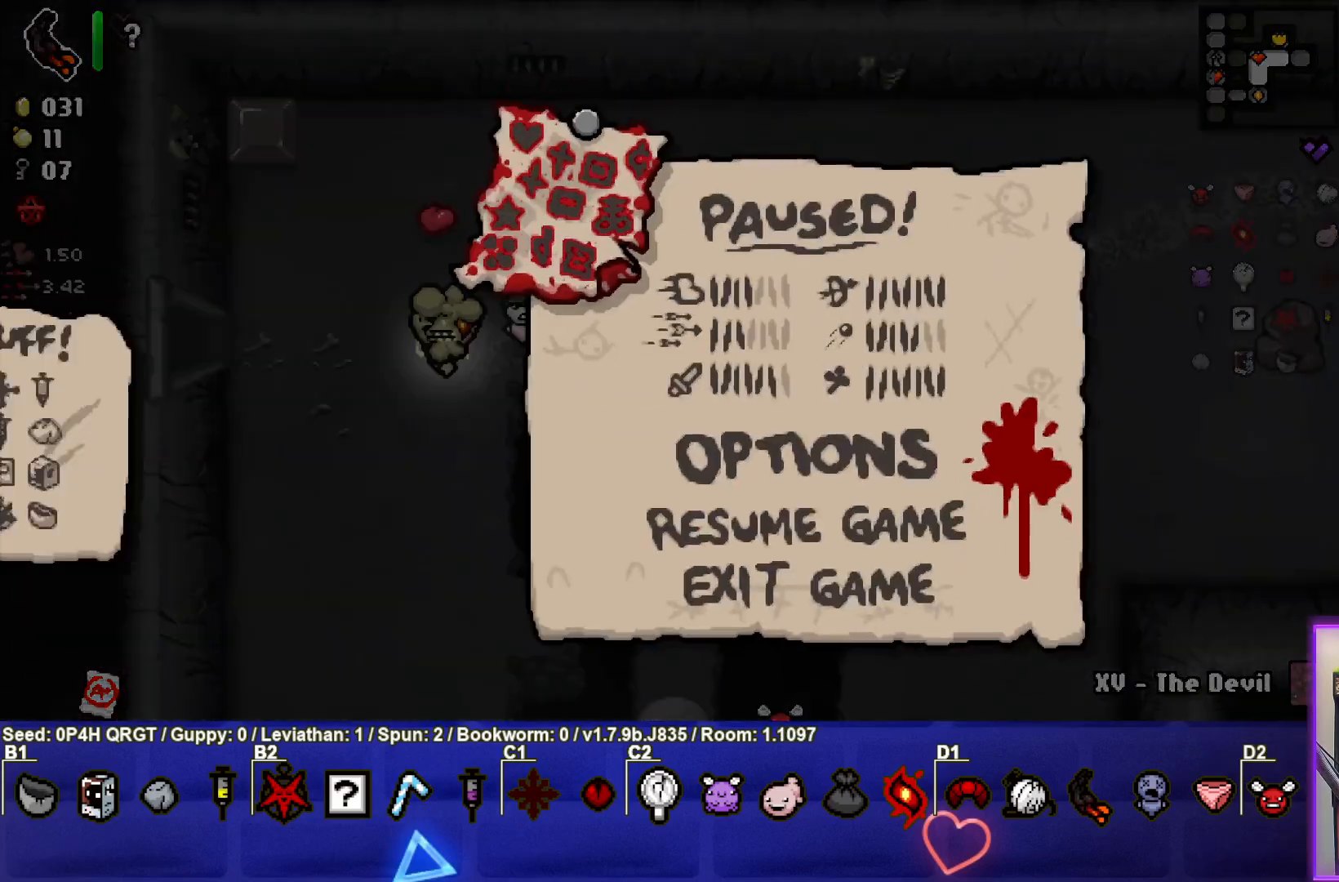
{"buttons": [], "left_stick": "center", "right_stick": "center", "events": []}
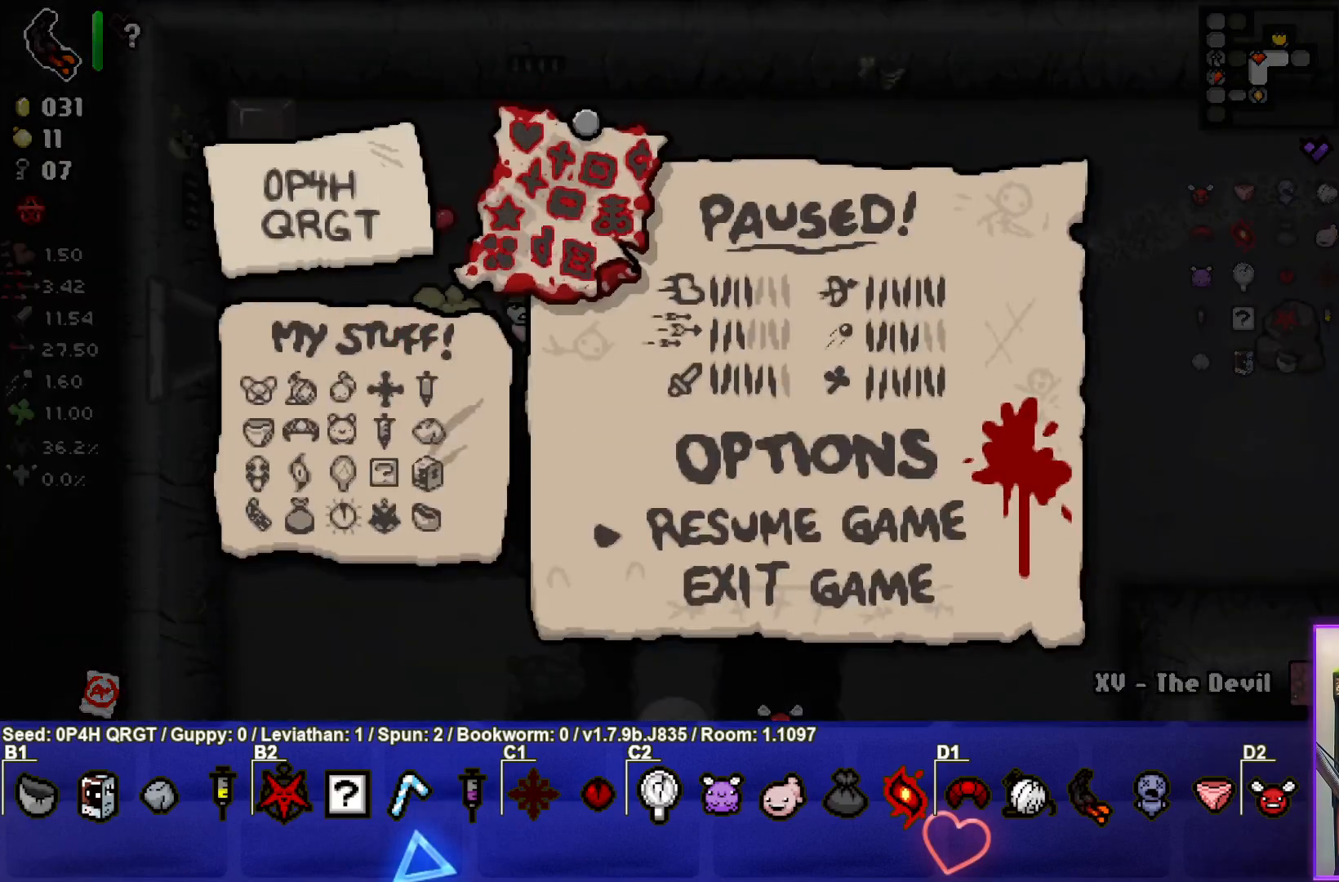
{"buttons": [], "left_stick": "center", "right_stick": "center", "events": []}
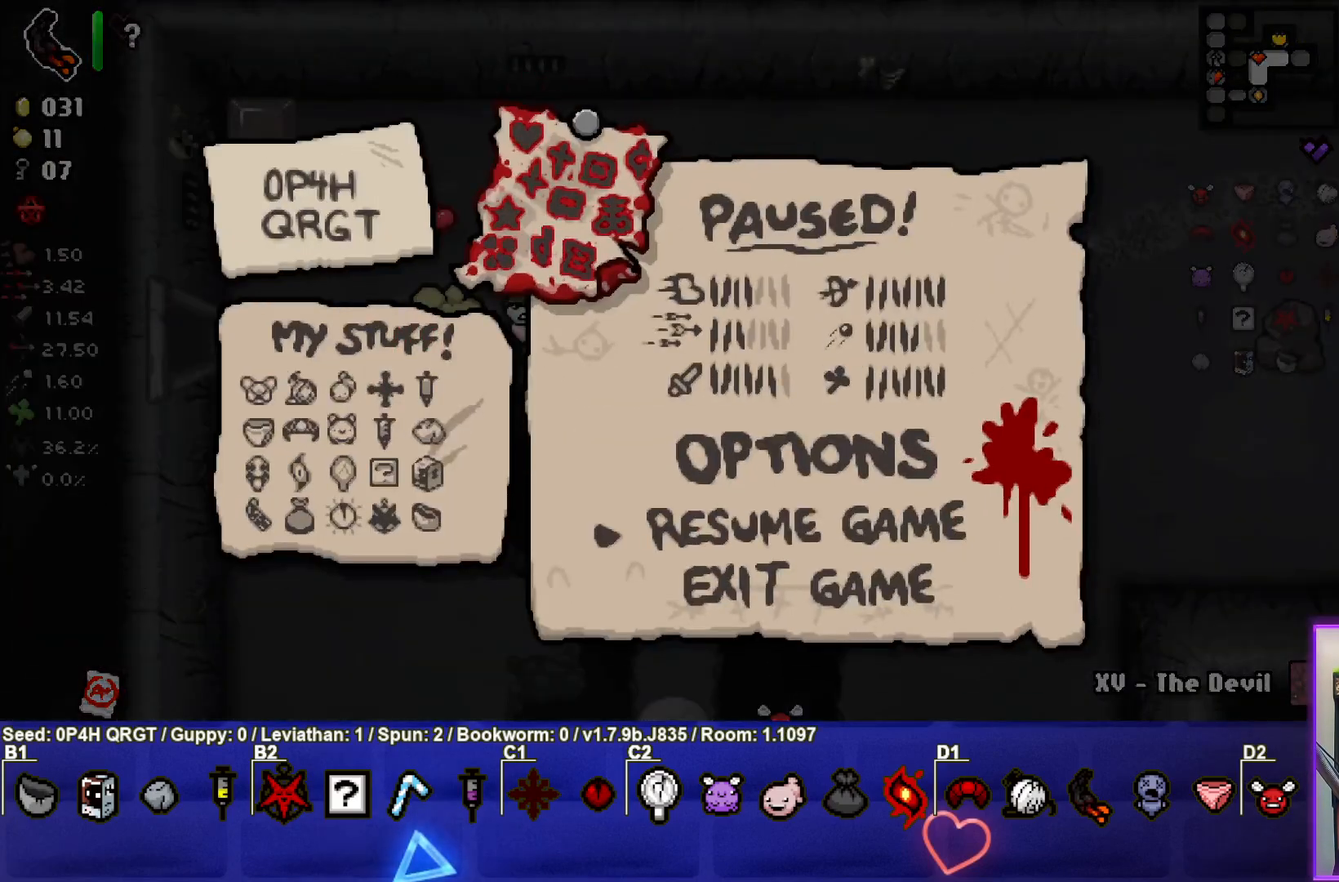
{"buttons": [], "left_stick": "center", "right_stick": "center", "events": []}
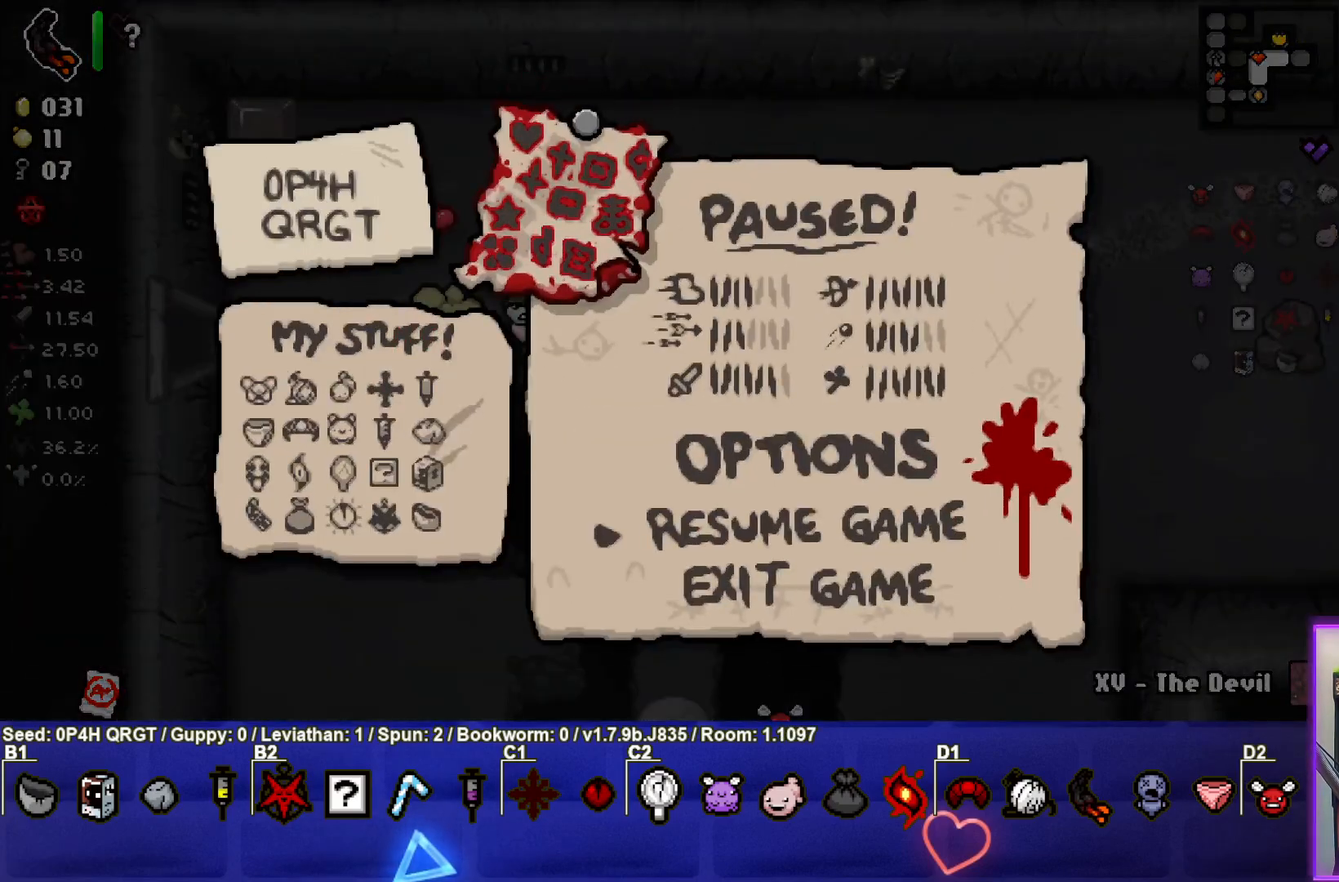
{"buttons": [], "left_stick": "center", "right_stick": "center", "events": []}
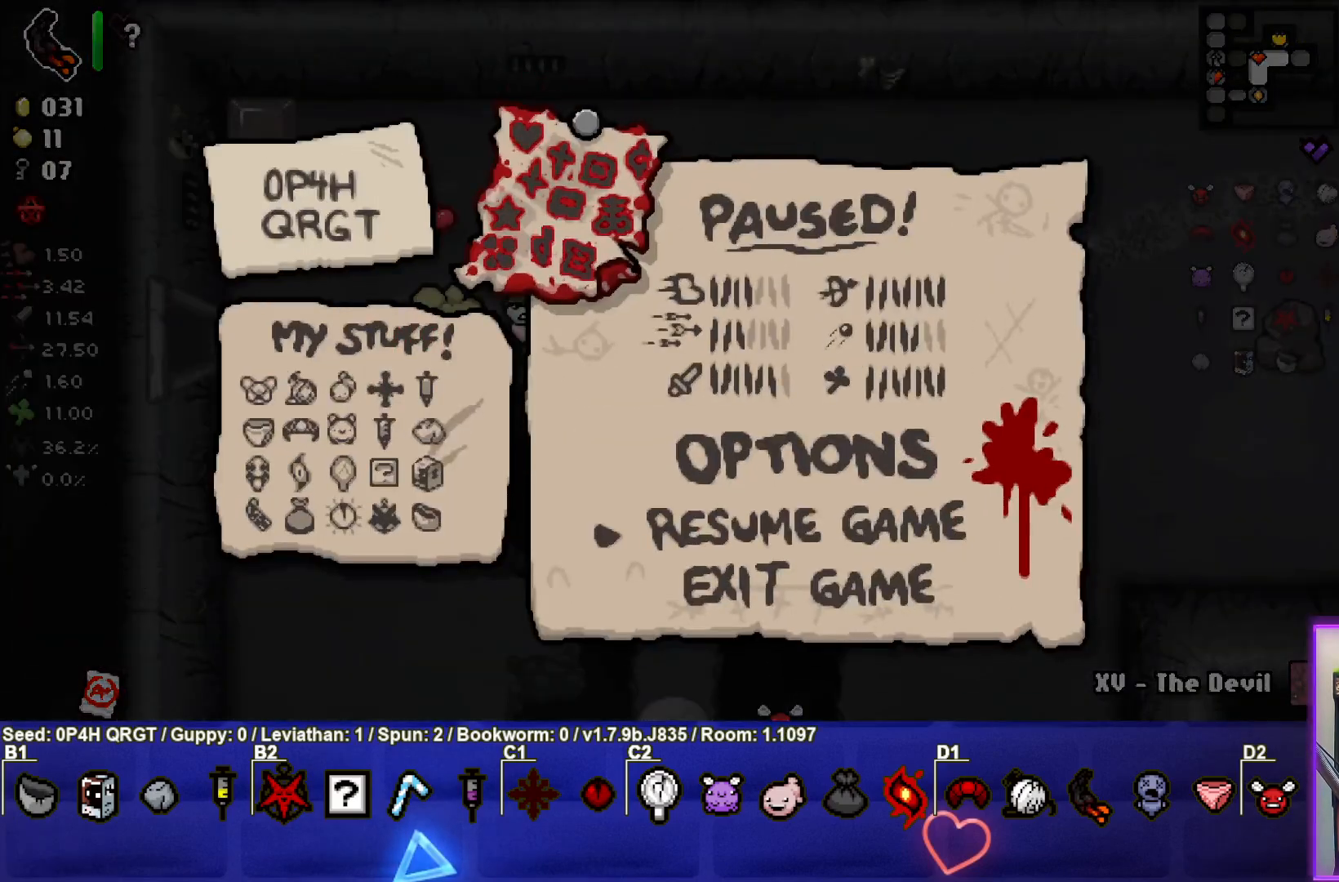
{"buttons": [], "left_stick": "center", "right_stick": "center", "events": [[17, "START", "down"], [150, "START", "up"]]}
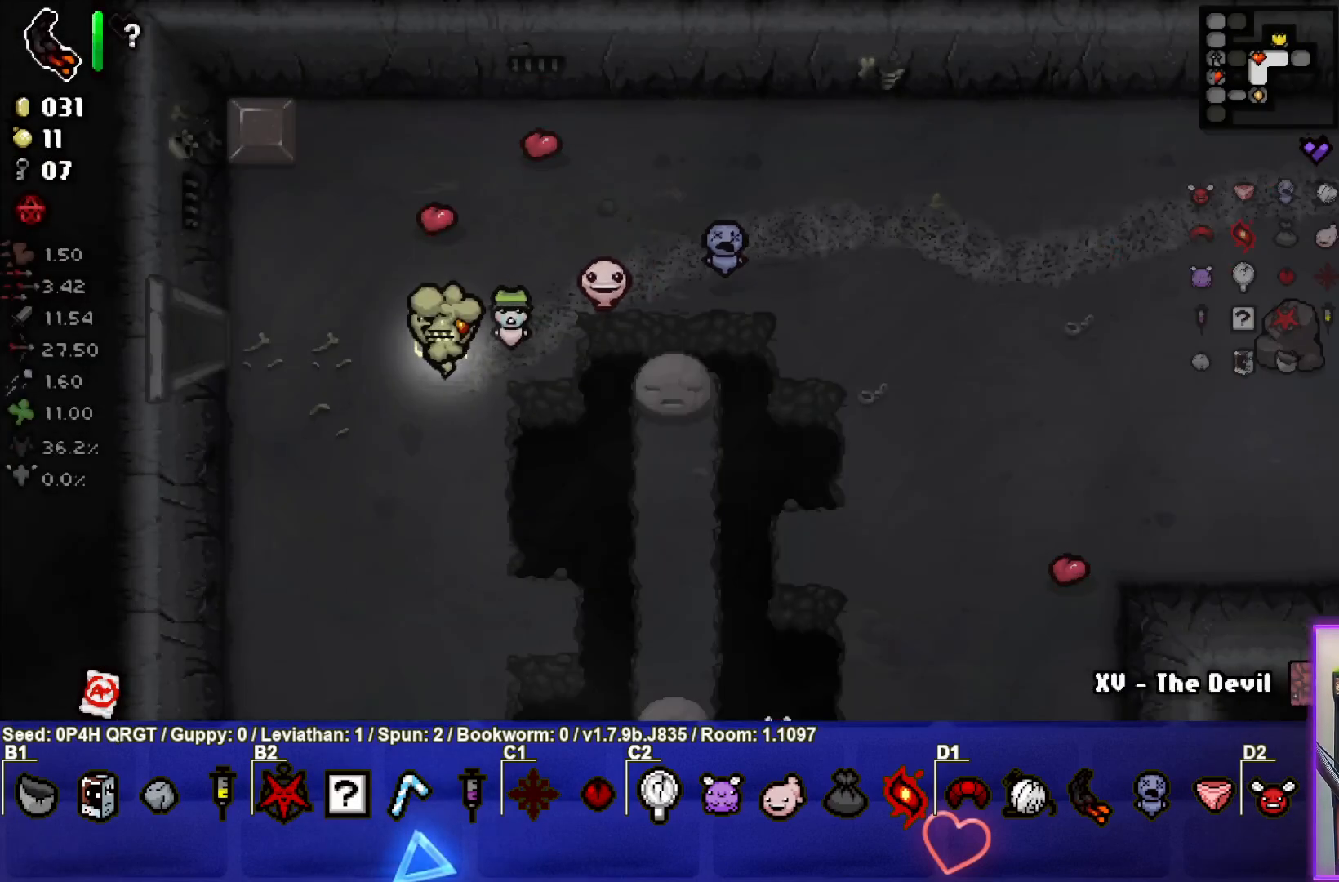
{"buttons": [], "left_stick": "center", "right_stick": "center", "events": [[167, "left_stick", "down-left"], [467, "left_stick", "center"]]}
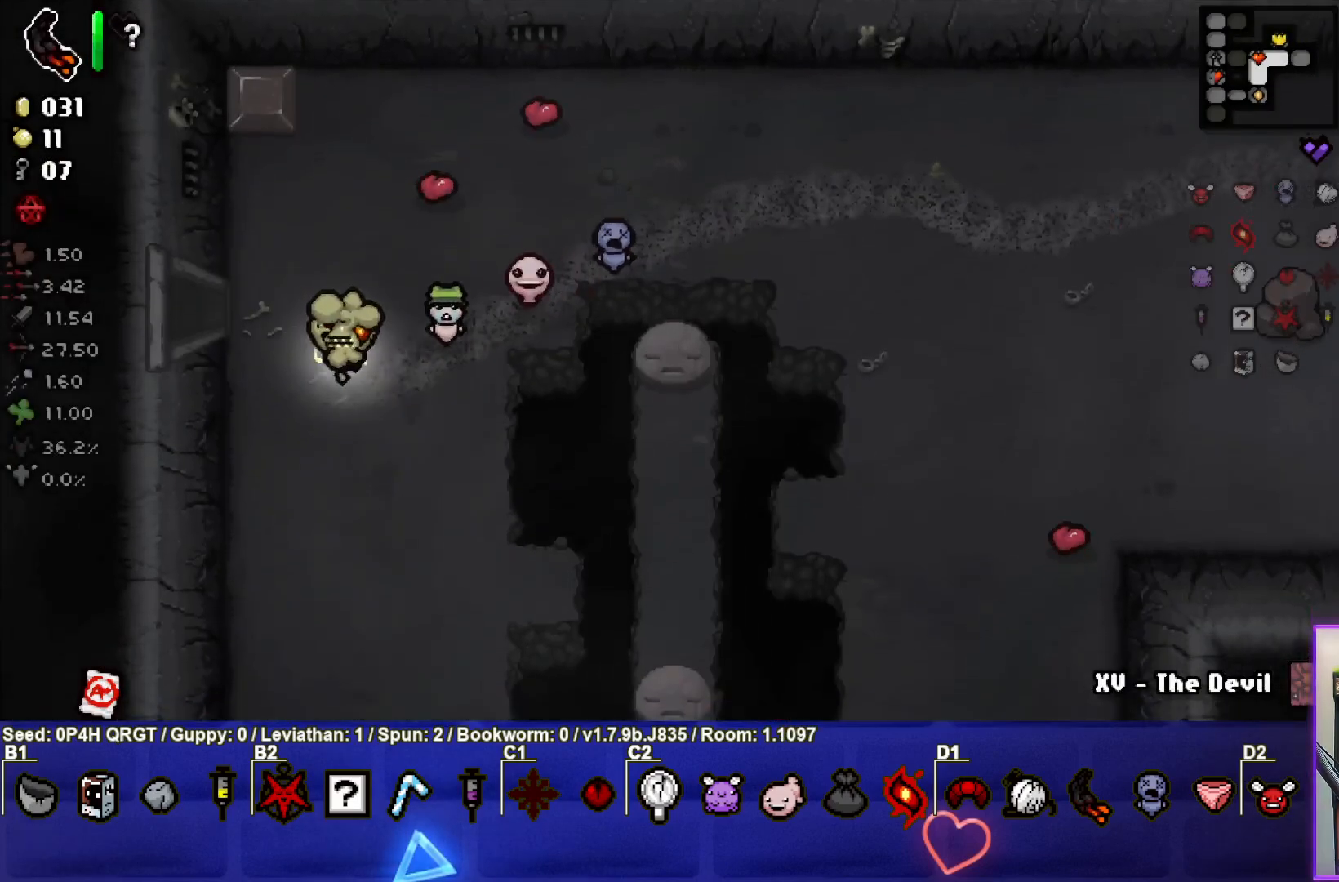
{"buttons": [], "left_stick": "center", "right_stick": "center", "events": []}
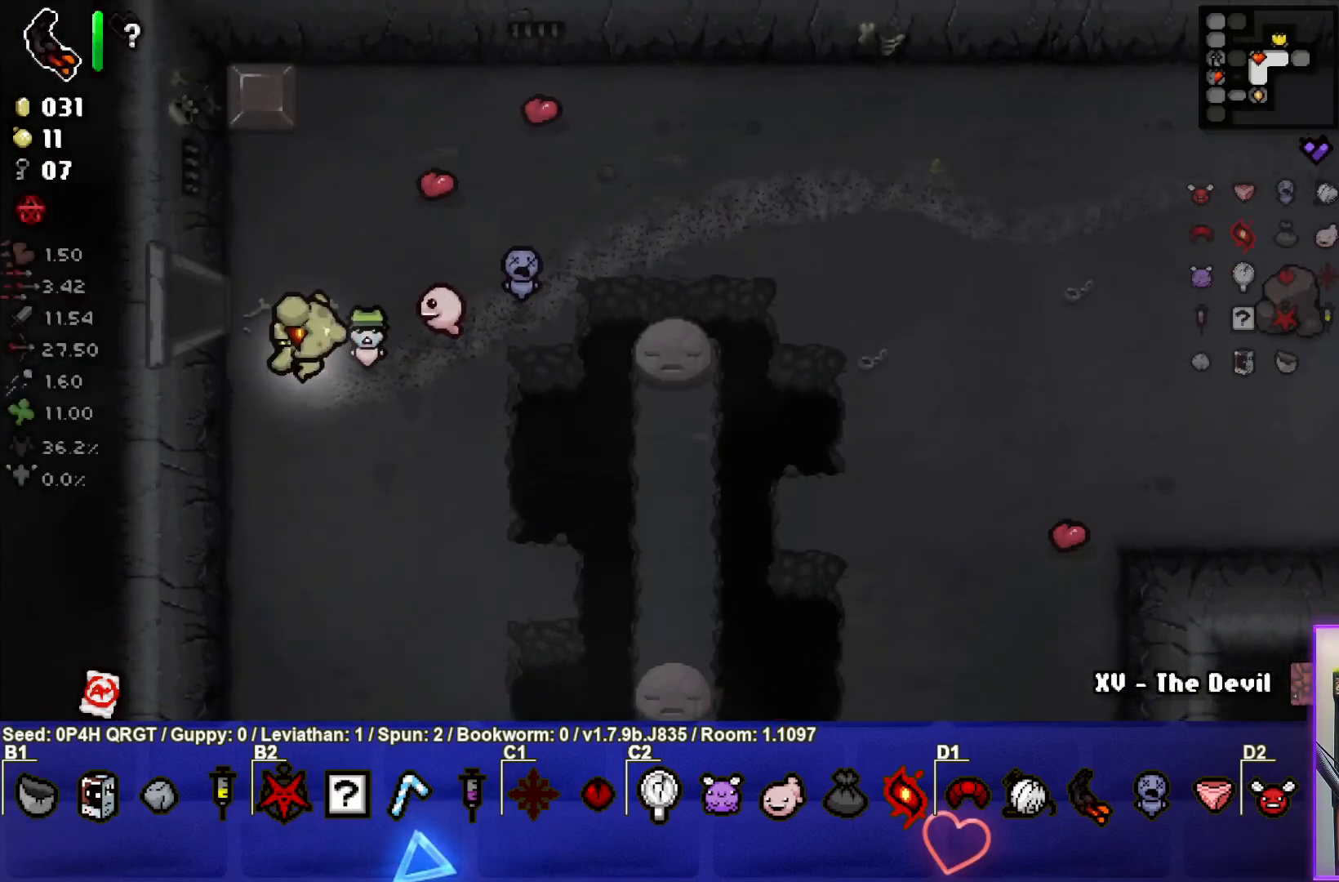
{"buttons": [], "left_stick": "left", "right_stick": "center", "events": [[50, "left_stick", "up-left"], [250, "left_stick", "left"]]}
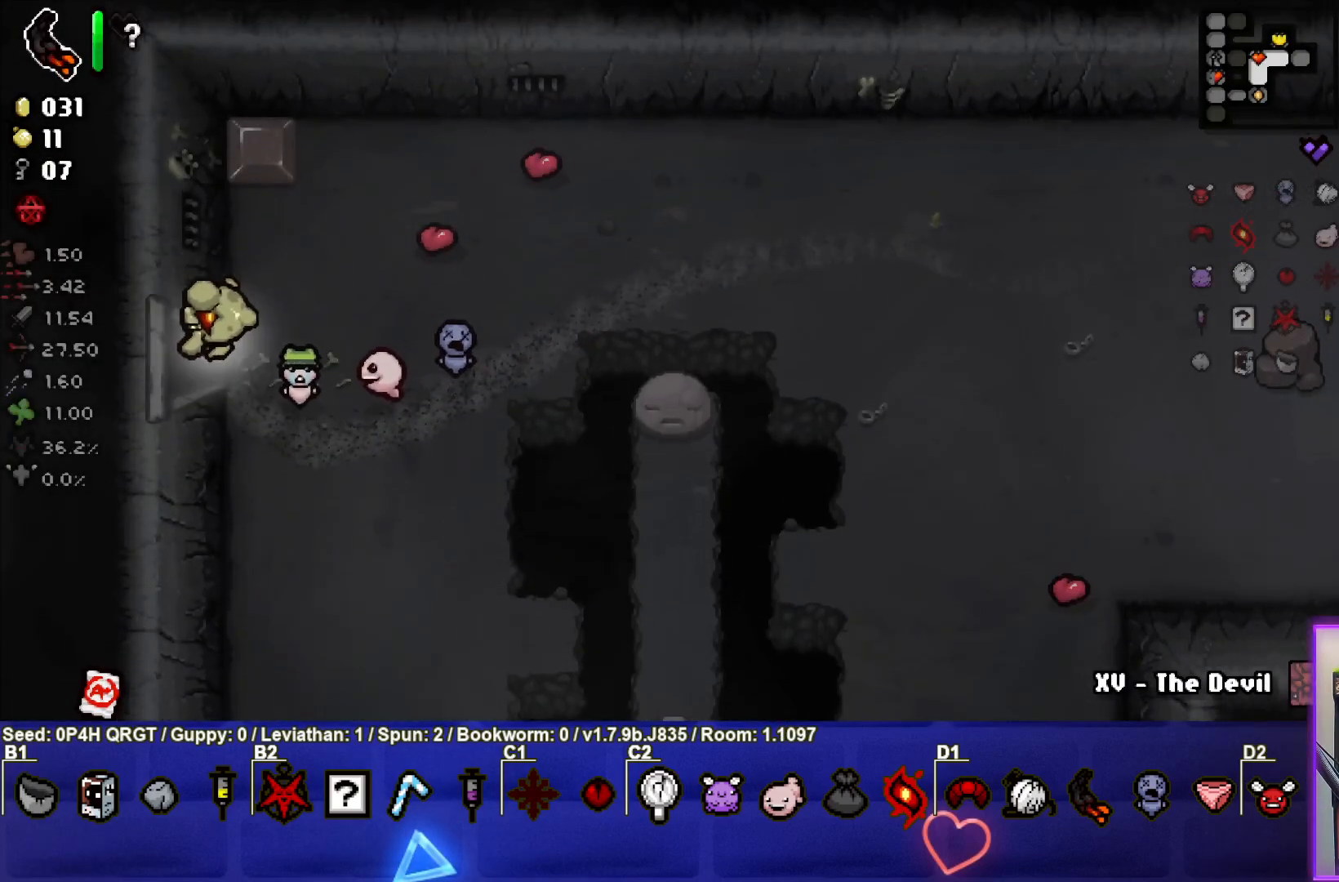
{"buttons": [], "left_stick": "center", "right_stick": "left", "events": [[117, "right_stick", "left"], [133, "left_stick", "center"]]}
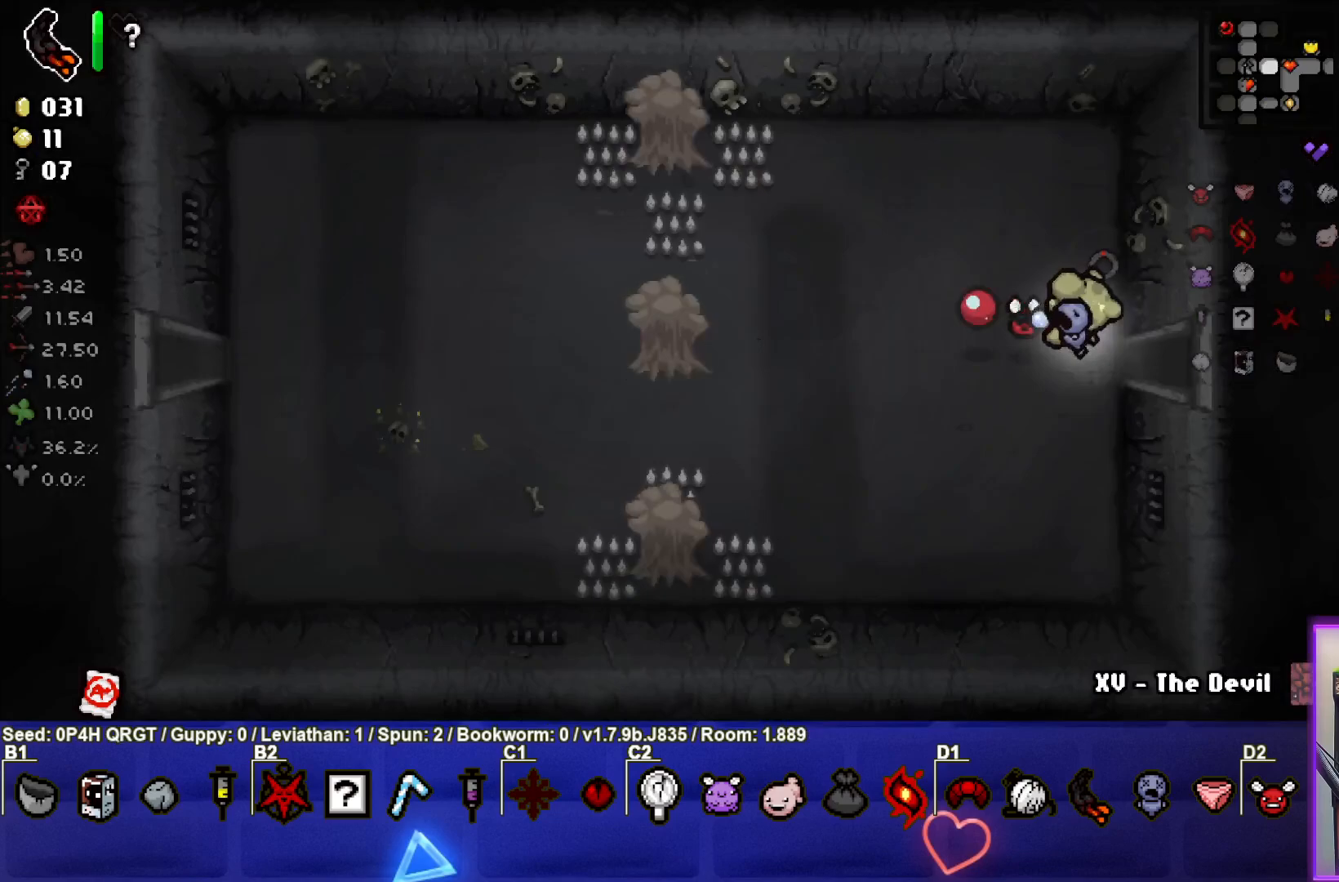
{"buttons": [], "left_stick": "center", "right_stick": "left", "events": [[233, "left_stick", "left"], [483, "left_stick", "center"]]}
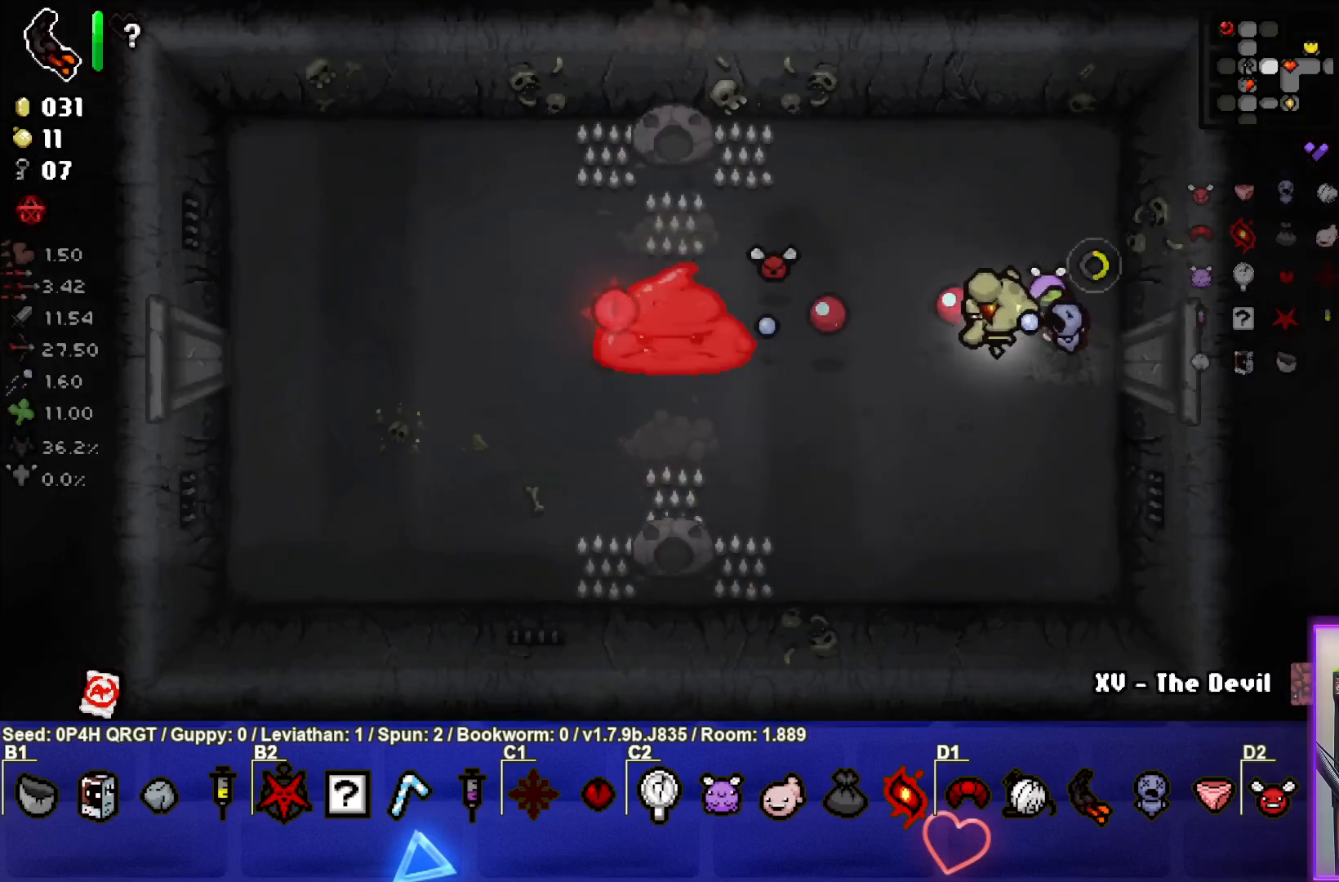
{"buttons": [], "left_stick": "left", "right_stick": "left", "events": [[83, "left_stick", "right"], [283, "left_stick", "center"], [333, "left_stick", "left"]]}
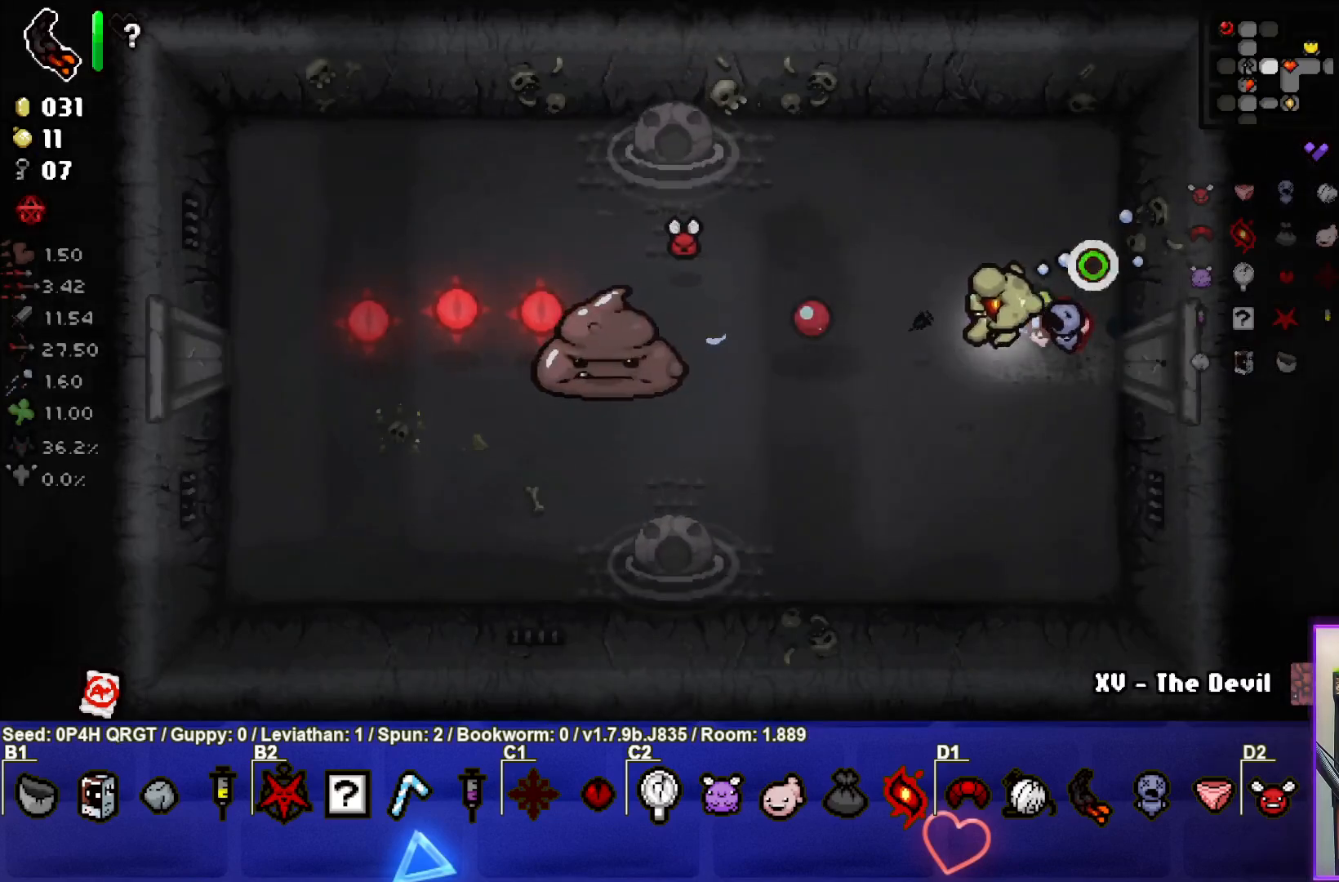
{"buttons": [], "left_stick": "center", "right_stick": "left", "events": [[33, "left_stick", "center"], [83, "left_stick", "down-left"], [467, "left_stick", "center"]]}
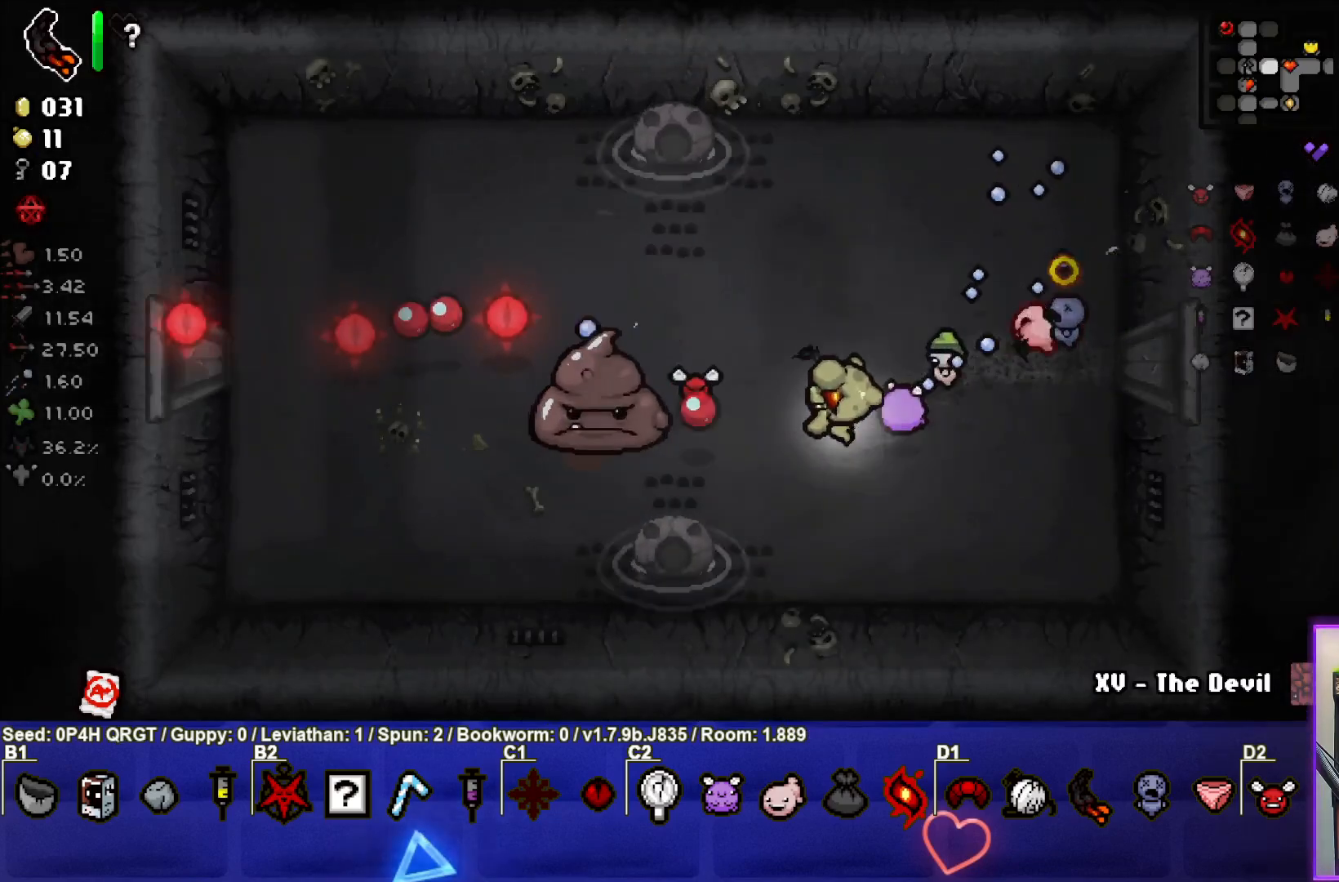
{"buttons": [], "left_stick": "center", "right_stick": "left", "events": [[17, "left_stick", "right"], [183, "left_stick", "center"], [300, "left_stick", "up"], [400, "left_stick", "right"], [467, "left_stick", "center"]]}
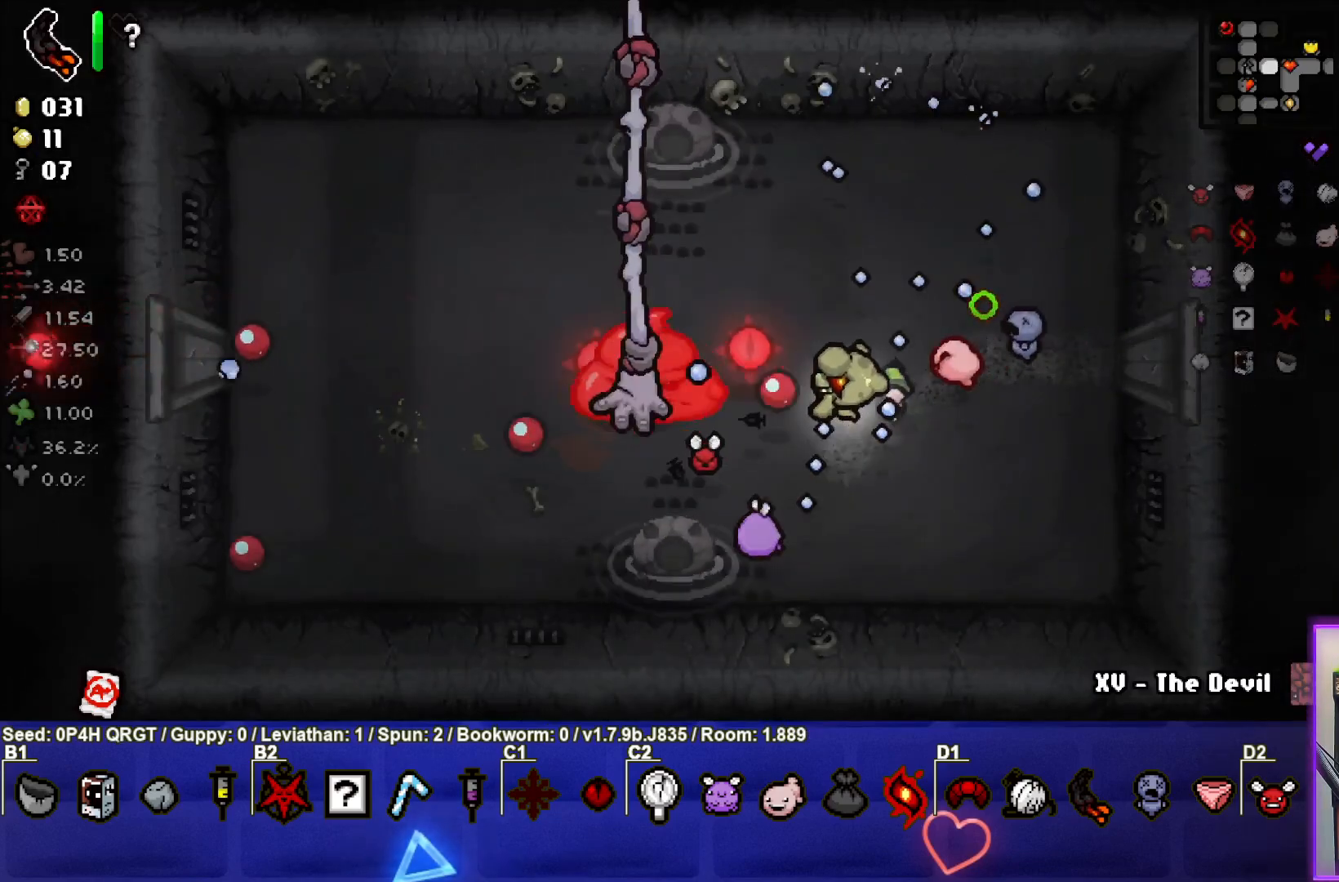
{"buttons": [], "left_stick": "left", "right_stick": "left", "events": [[50, "left_stick", "right"], [200, "left_stick", "center"], [283, "left_stick", "up-right"], [417, "left_stick", "center"], [500, "left_stick", "left"]]}
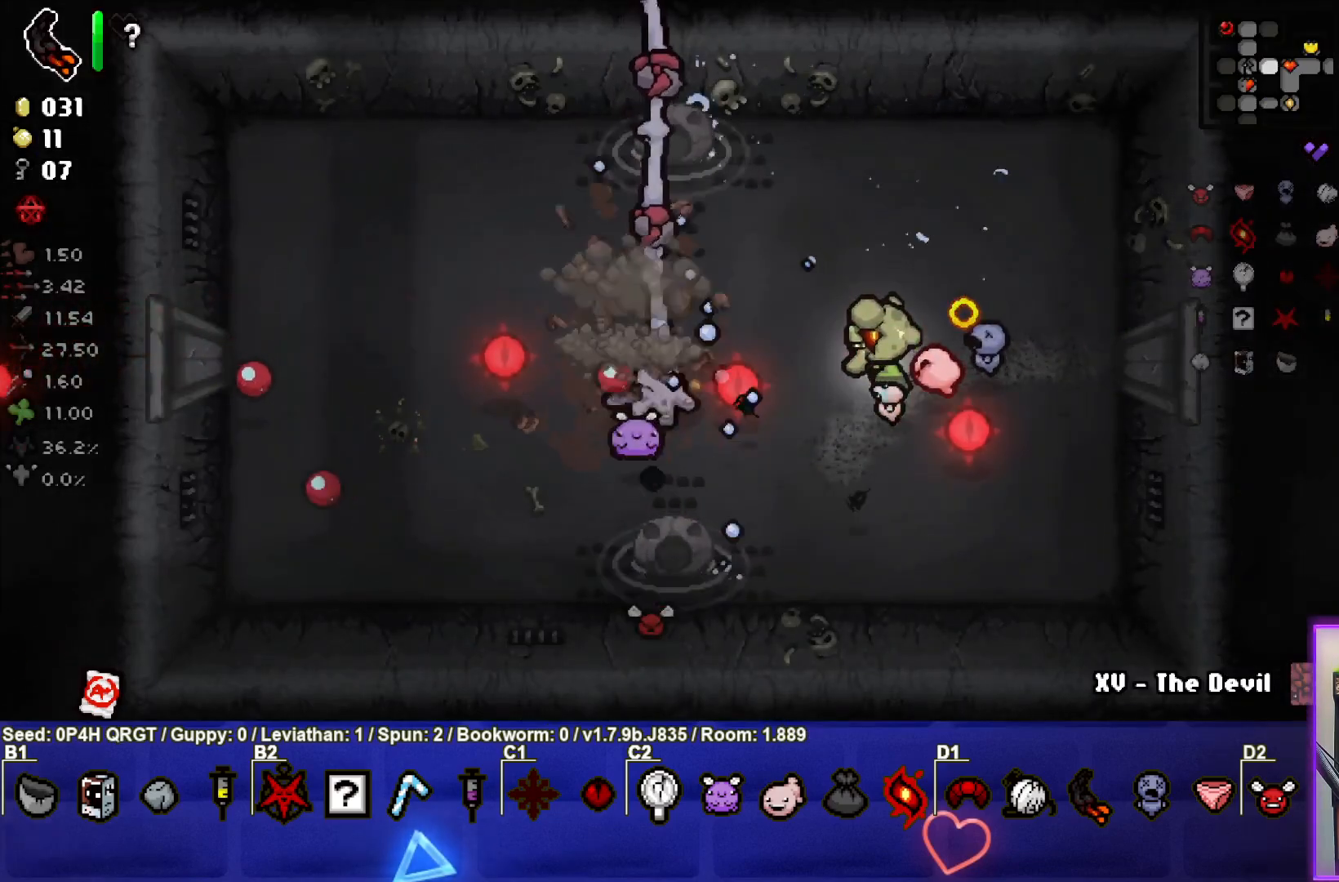
{"buttons": [], "left_stick": "right", "right_stick": "center", "events": [[83, "left_stick", "center"], [133, "left_stick", "right"], [367, "left_stick", "center"], [433, "right_stick", "center"], [483, "left_stick", "right"]]}
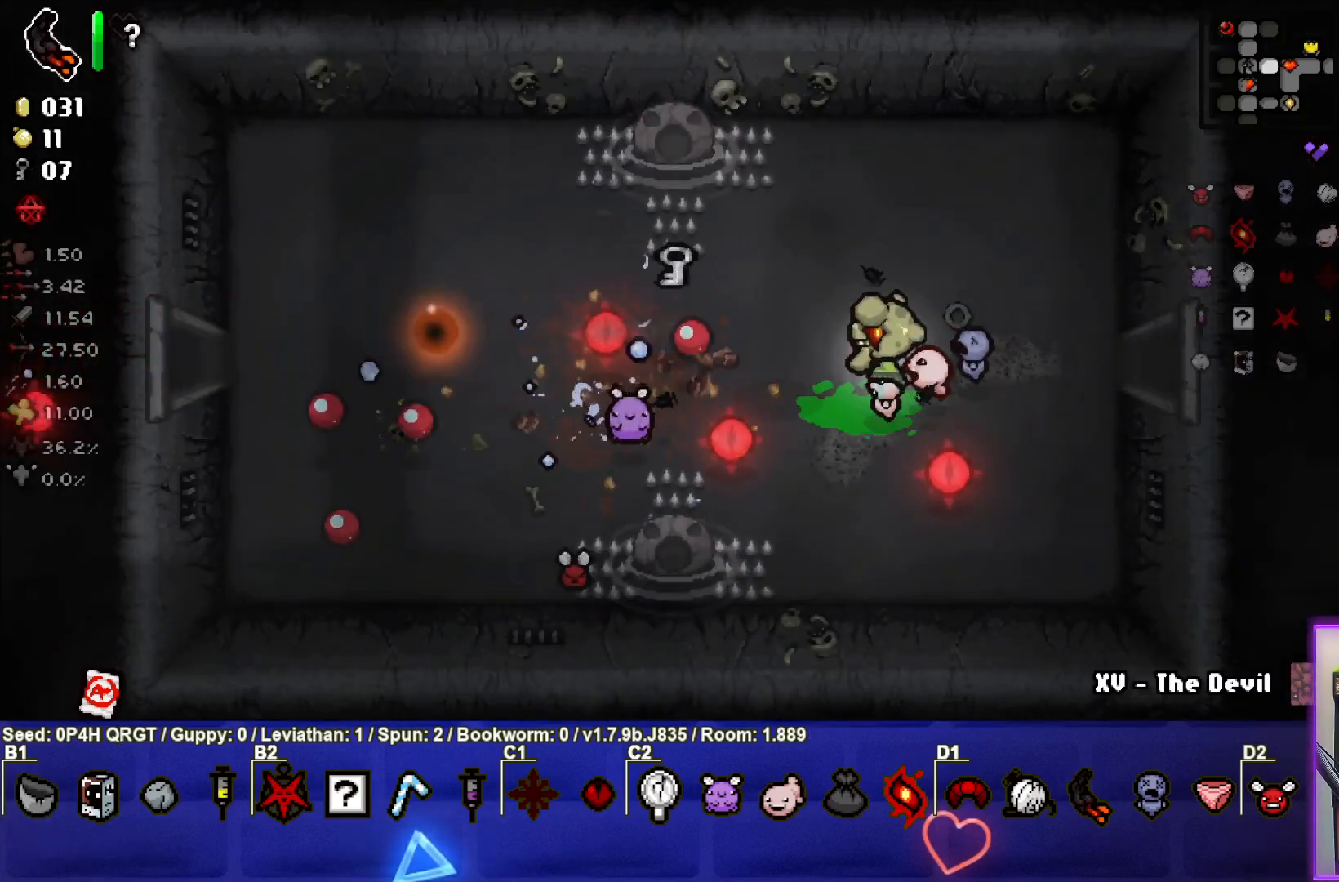
{"buttons": [], "left_stick": "left", "right_stick": "center", "events": [[100, "left_stick", "center"], [167, "left_stick", "left"]]}
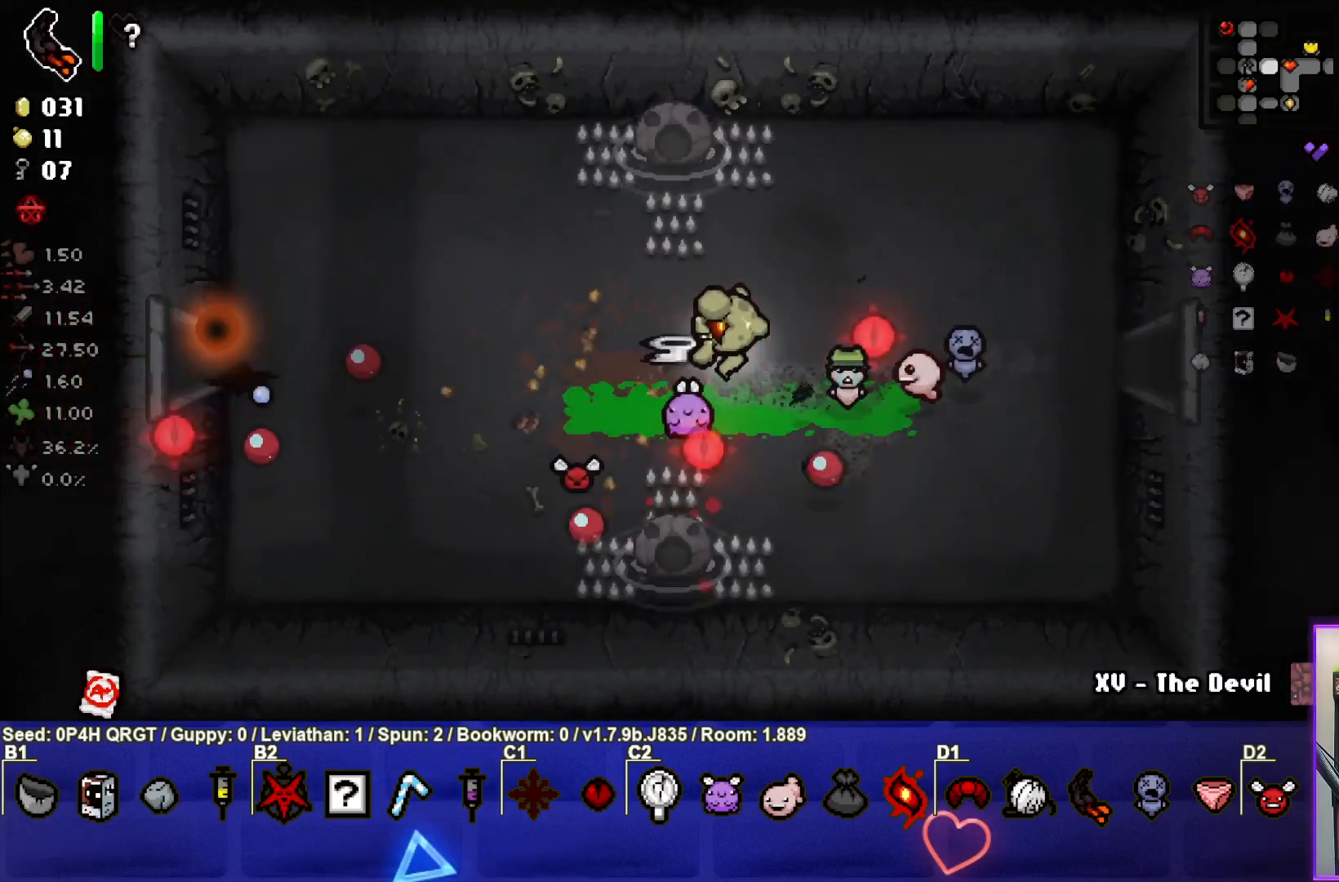
{"buttons": [], "left_stick": "left", "right_stick": "center", "events": []}
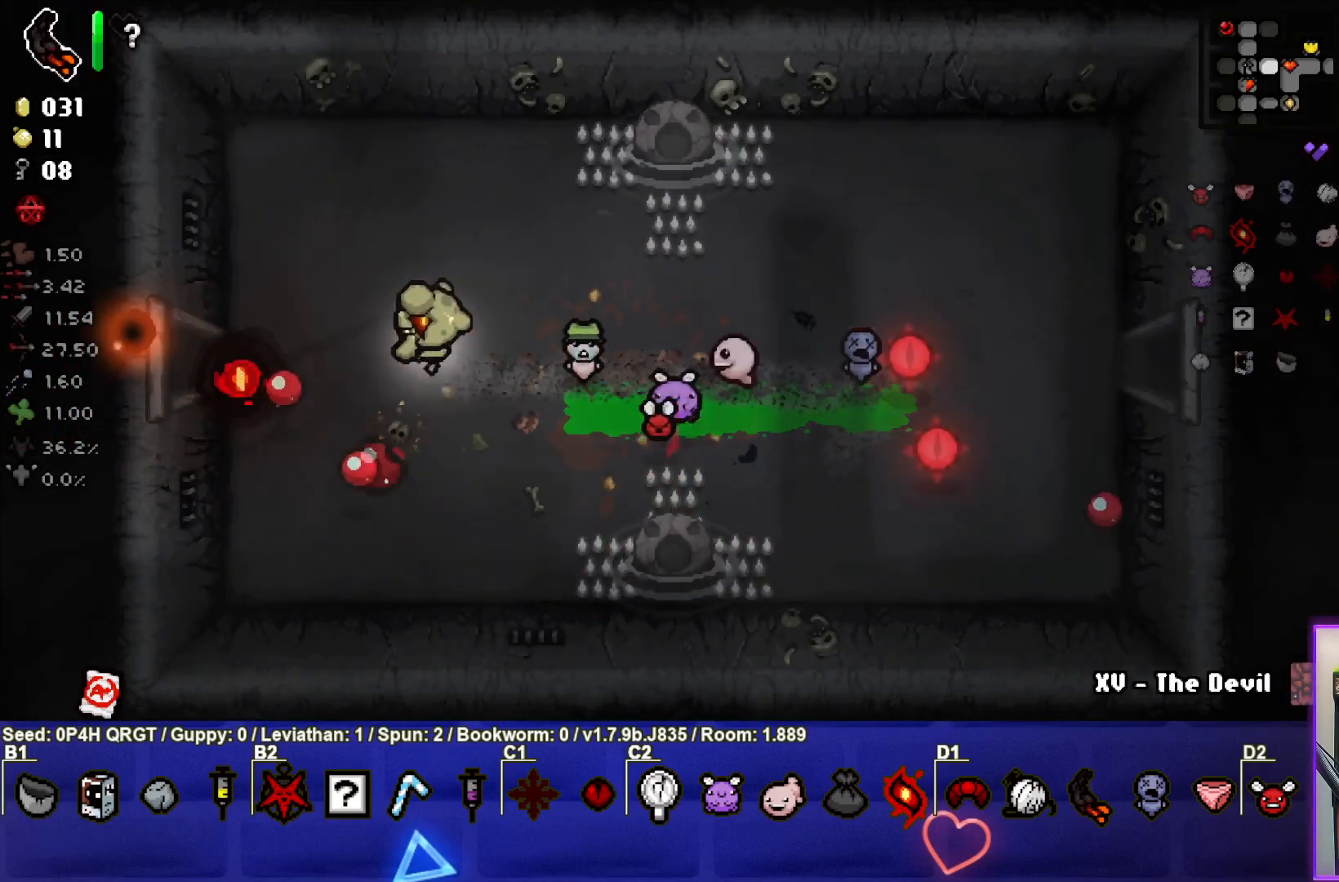
{"buttons": [], "left_stick": "left", "right_stick": "center", "events": []}
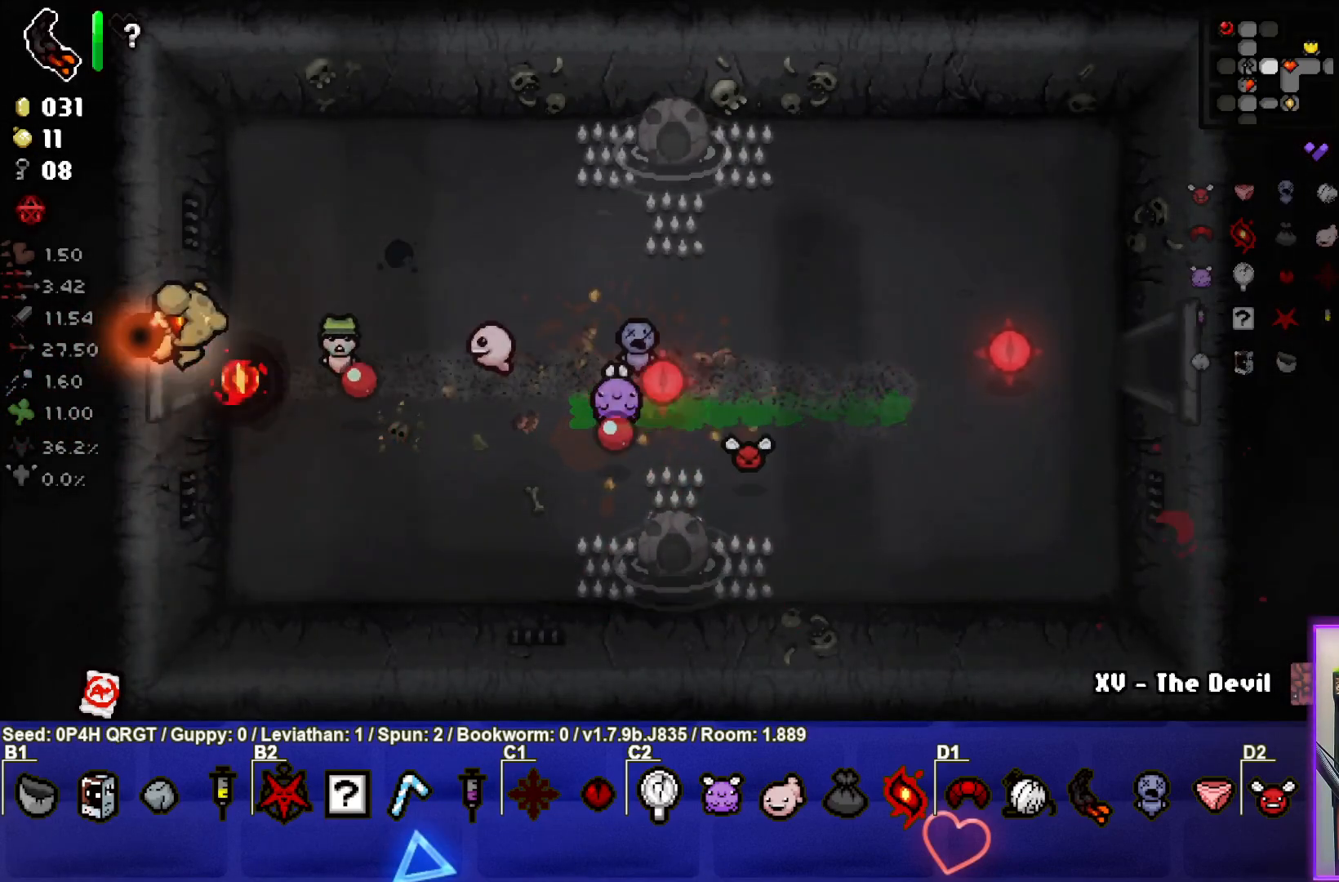
{"buttons": [], "left_stick": "center", "right_stick": "center", "events": [[433, "left_stick", "center"]]}
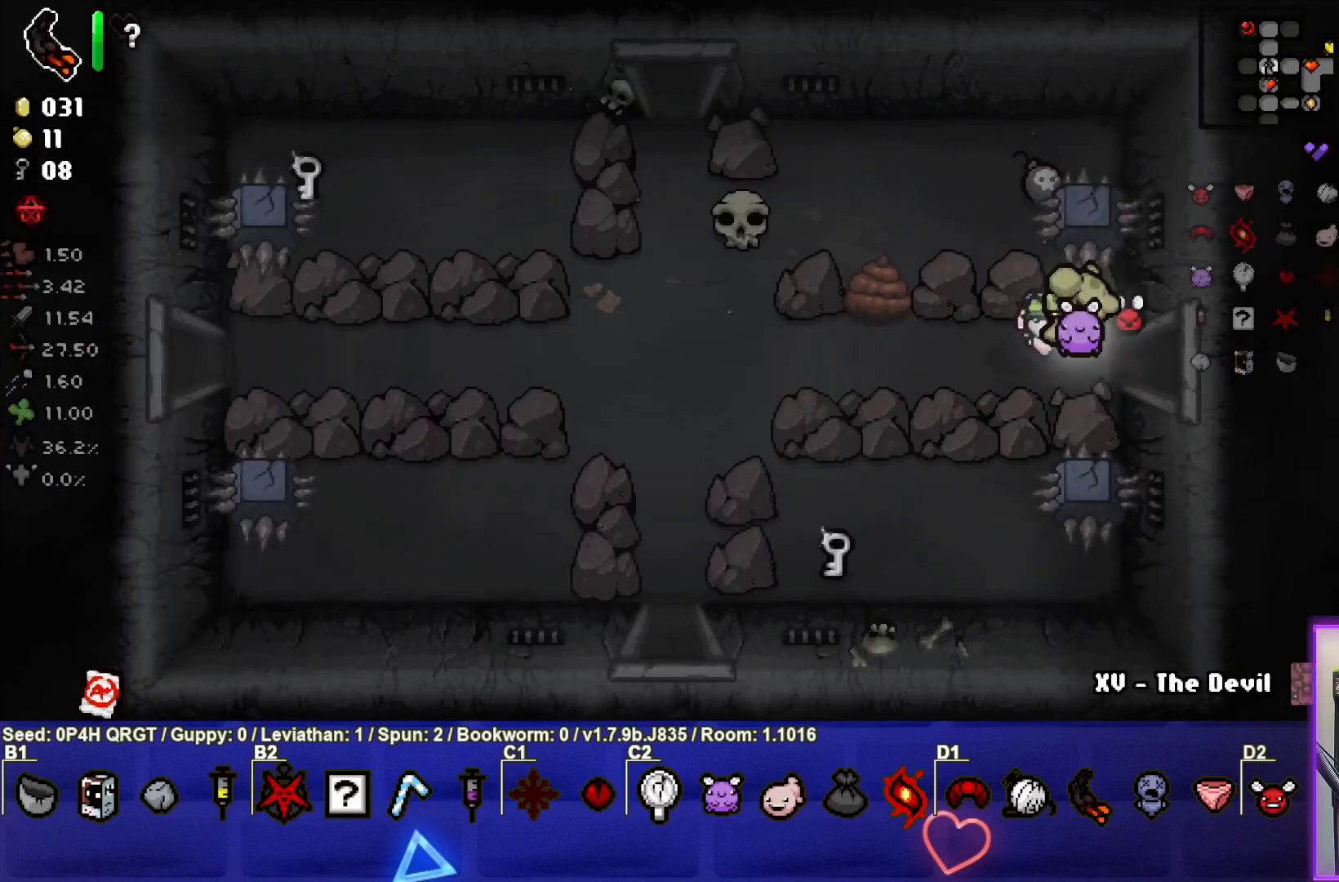
{"buttons": [], "left_stick": "left", "right_stick": "center", "events": [[17, "left_stick", "left"], [183, "left_stick", "center"], [317, "left_stick", "left"]]}
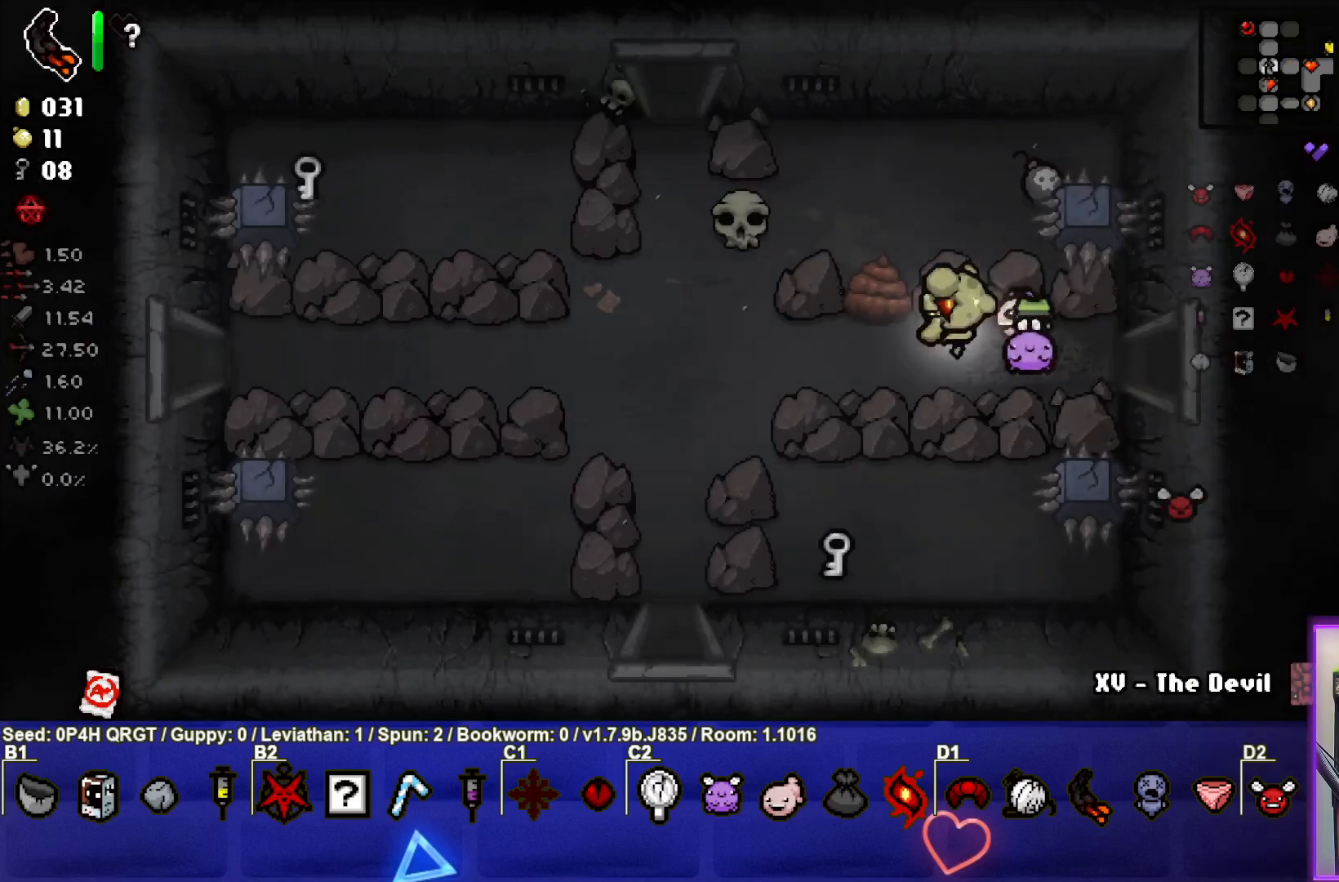
{"buttons": [], "left_stick": "up-left", "right_stick": "center", "events": [[67, "left_stick", "center"], [150, "left_stick", "left"], [400, "left_stick", "up-left"]]}
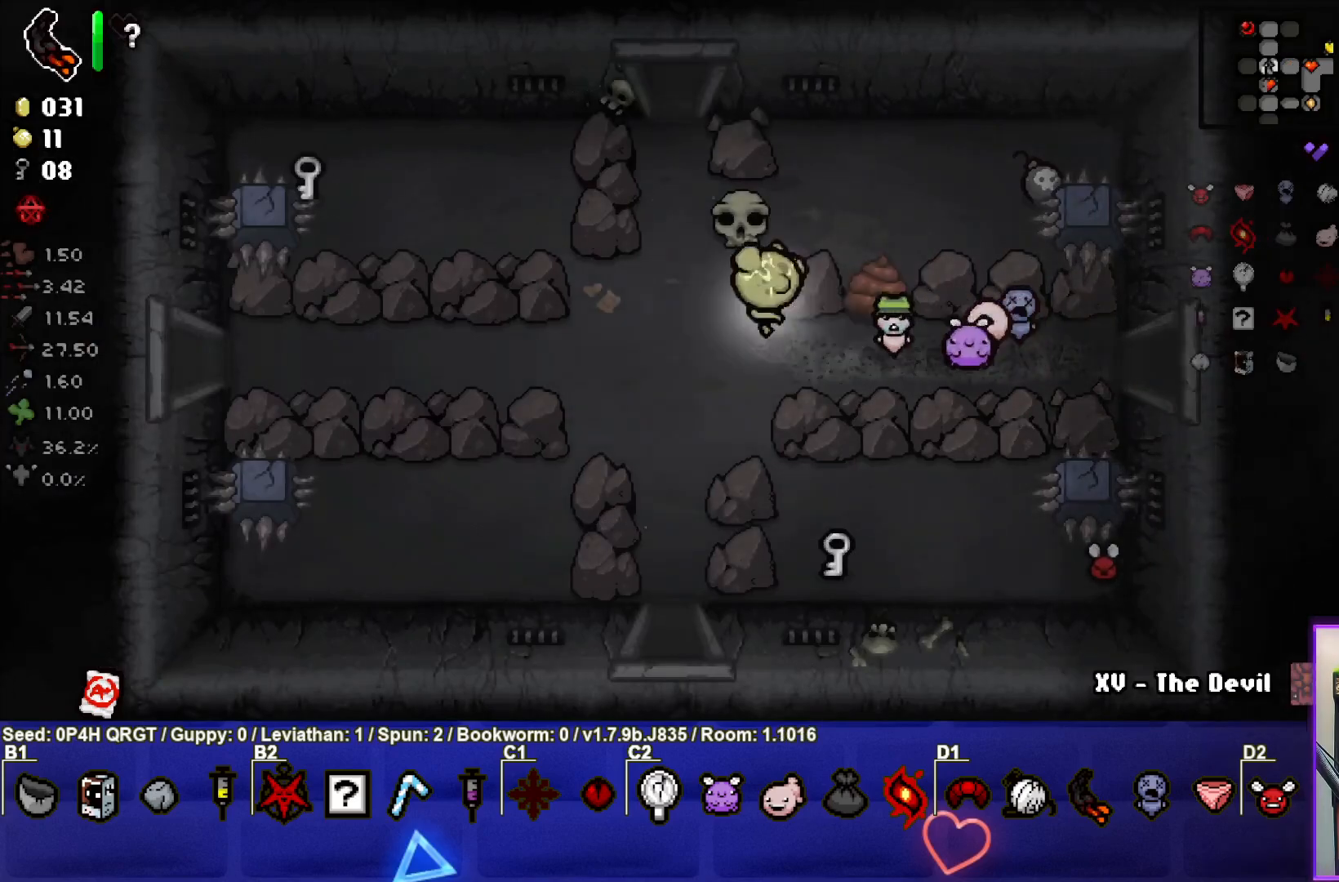
{"buttons": [], "left_stick": "up", "right_stick": "center", "events": [[267, "left_stick", "up"]]}
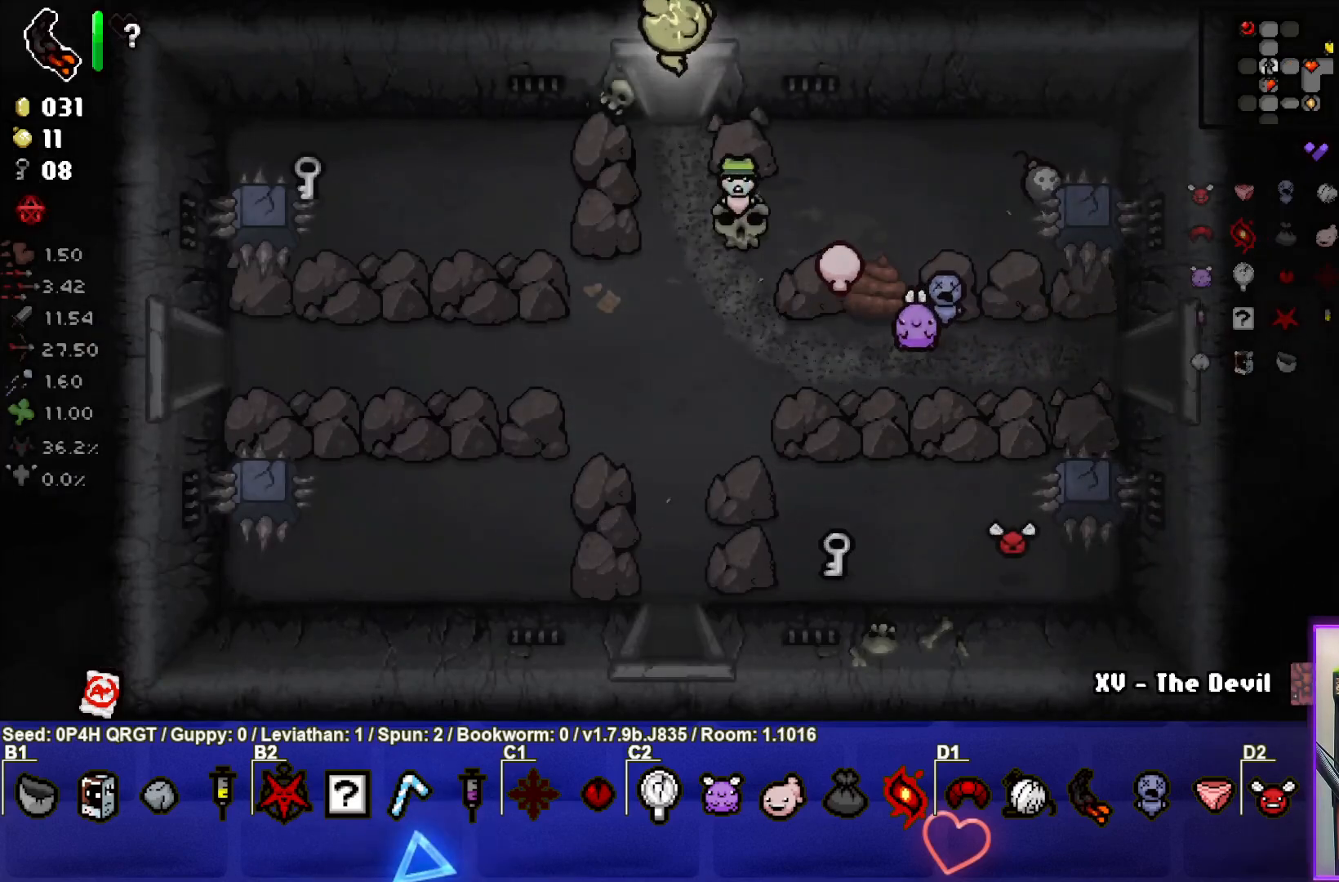
{"buttons": [], "left_stick": "center", "right_stick": "center", "events": [[117, "left_stick", "center"]]}
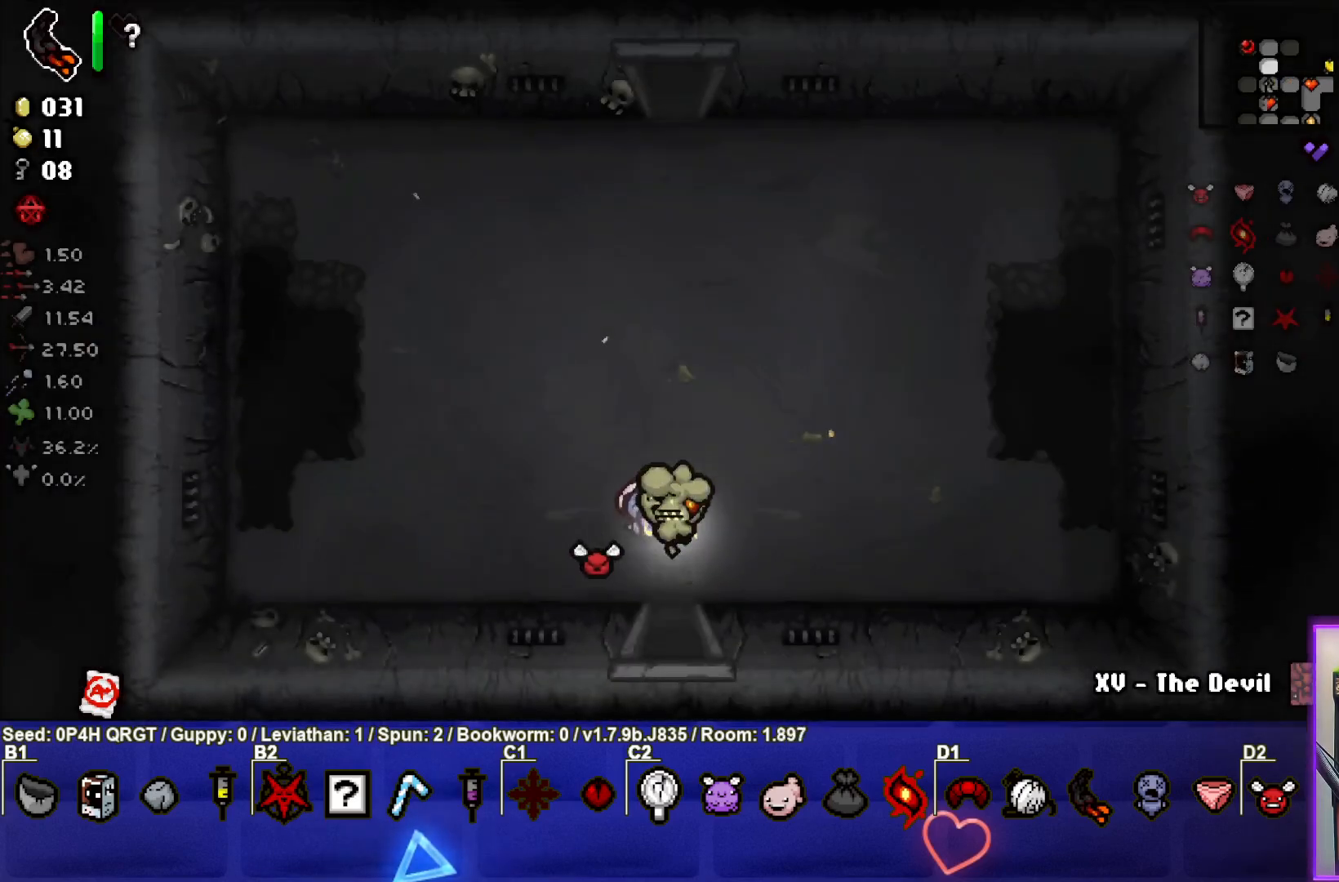
{"buttons": [], "left_stick": "center", "right_stick": "center", "events": []}
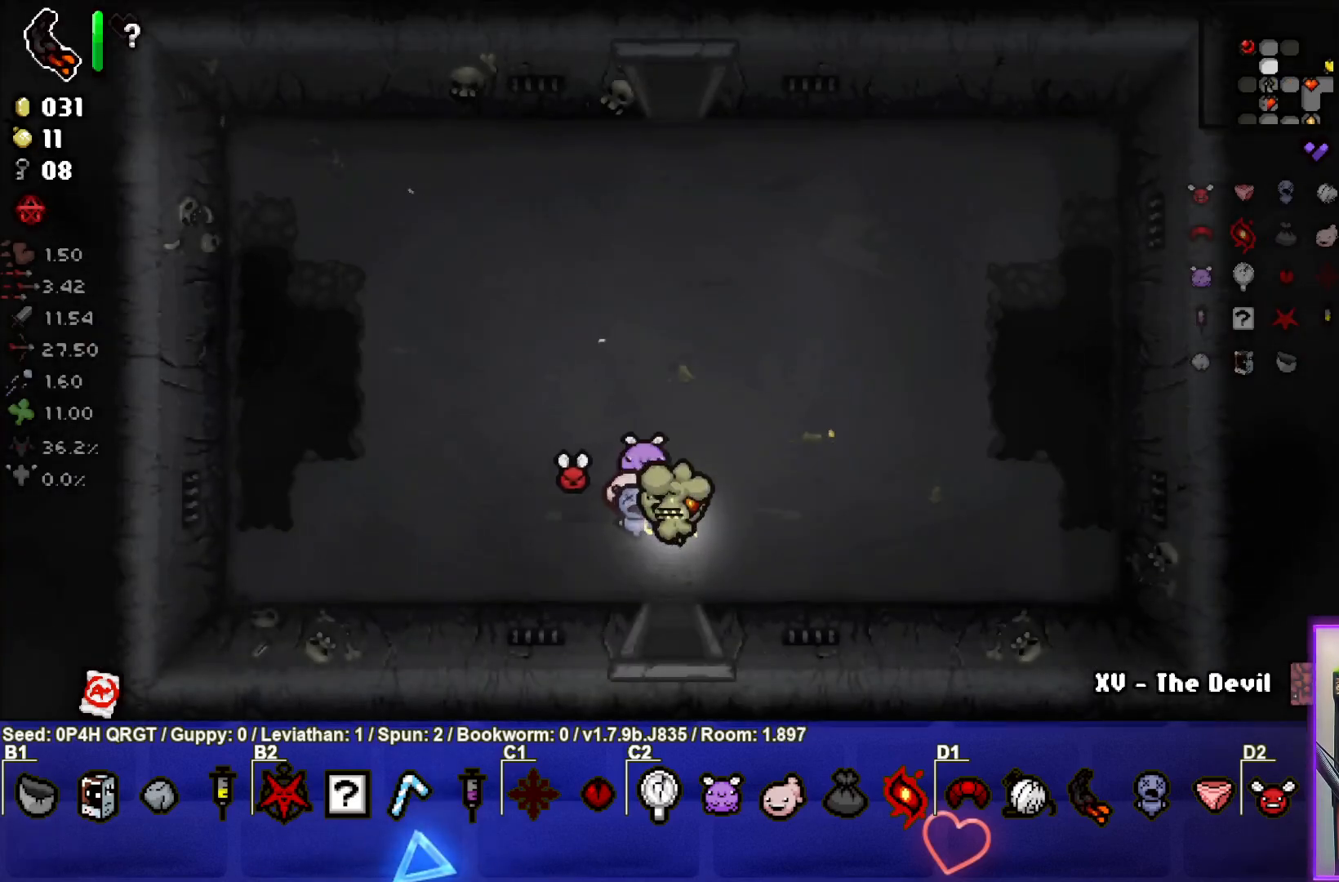
{"buttons": [], "left_stick": "up", "right_stick": "center", "events": [[217, "left_stick", "up"]]}